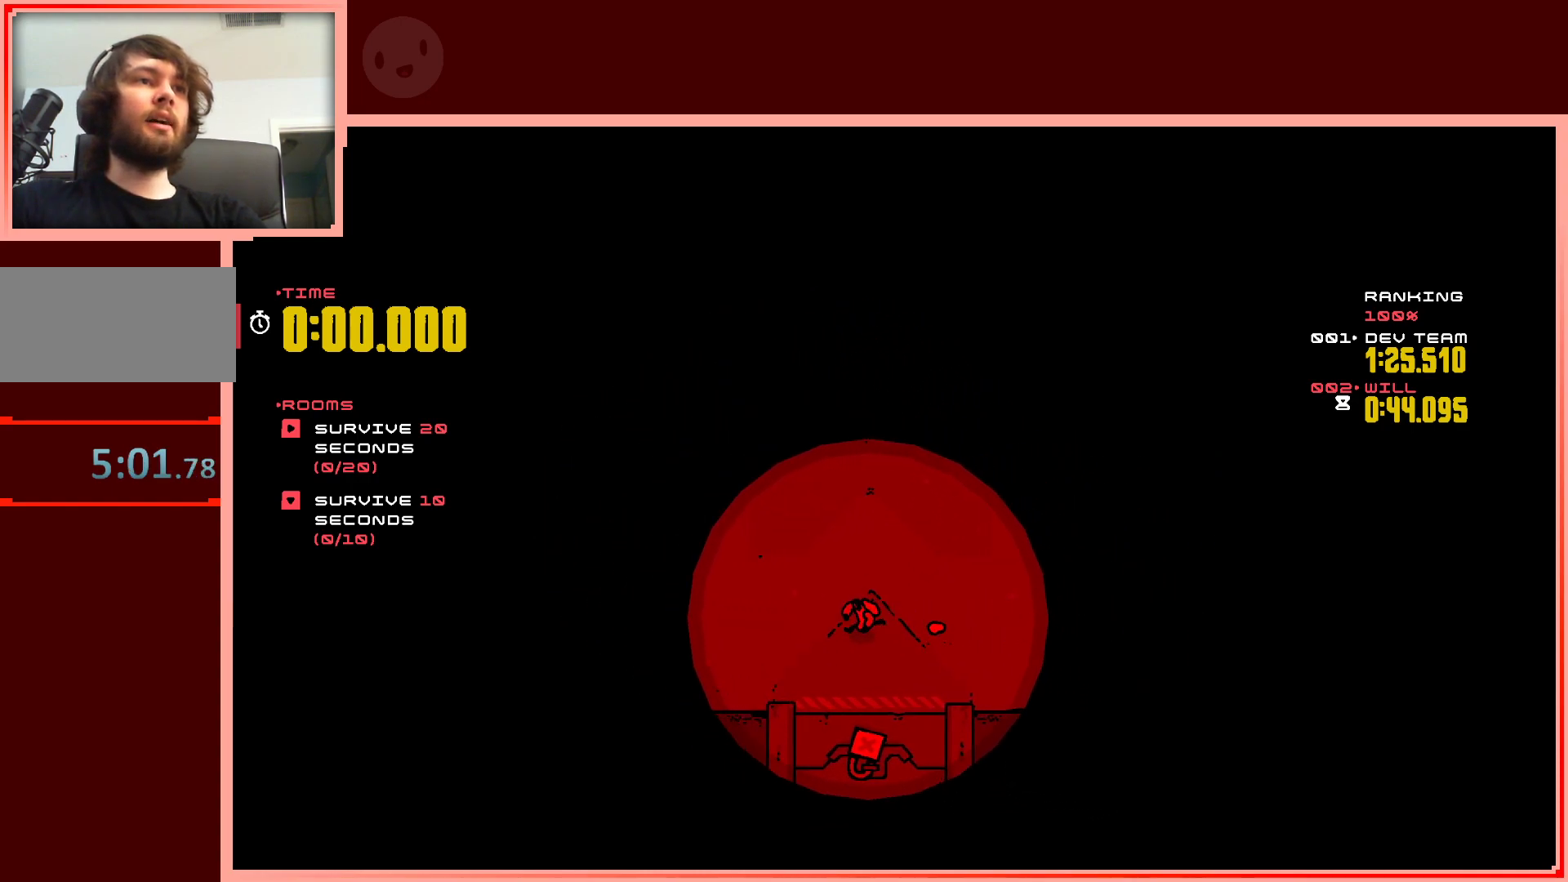
Gameplay with keyboard; each line is a JSON object with the keys held at the frame after it. "events" lists presses ("down") and releases ("up") of "down", "left", "right", "shift", "up" and "z" between this image and that frame as [ms after this image, input, new state], when the widget could be followed in between. No other keys are recorded. Mouse input is not recorded.
{"keys": ["left", "up"], "events": [[400, "up", "down"]]}
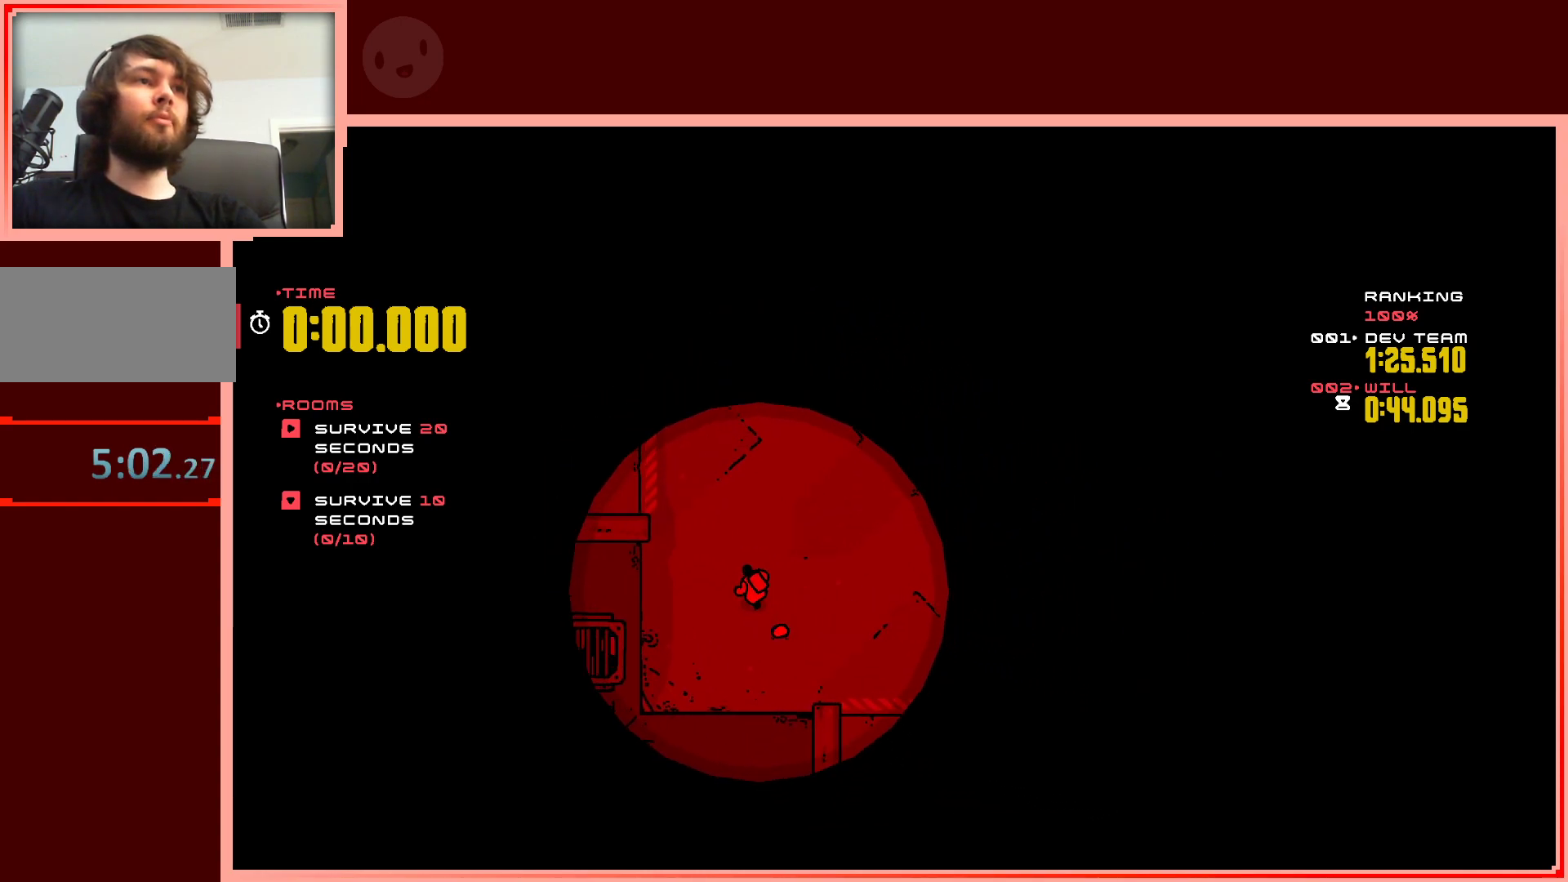
{"keys": ["right", "up"], "events": [[133, "up", "up"], [367, "up", "down"], [400, "left", "up"], [450, "right", "down"]]}
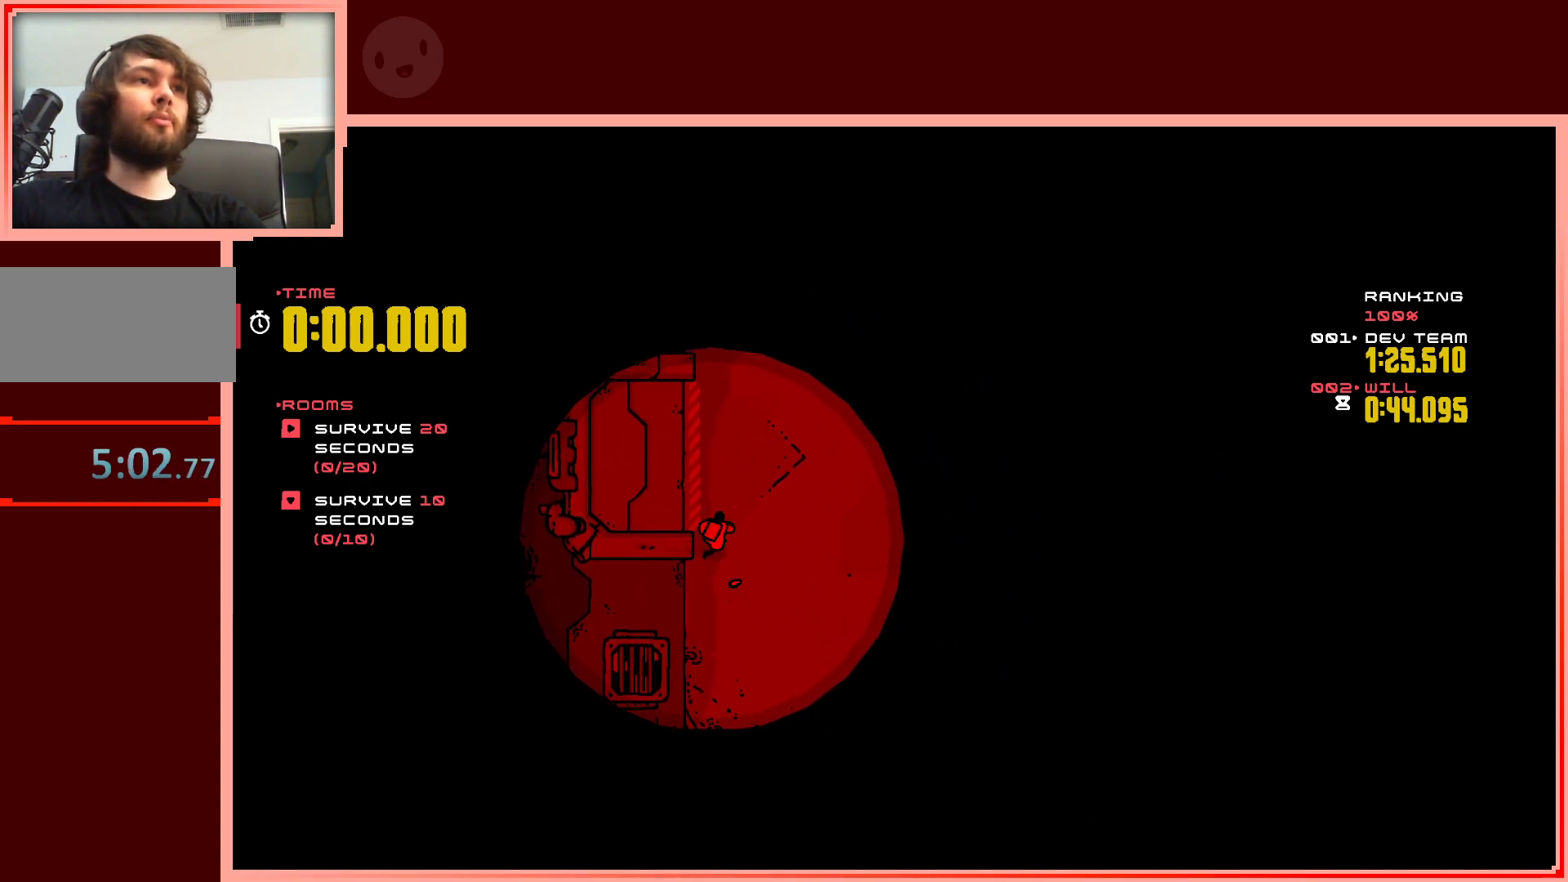
{"keys": ["right", "up"], "events": []}
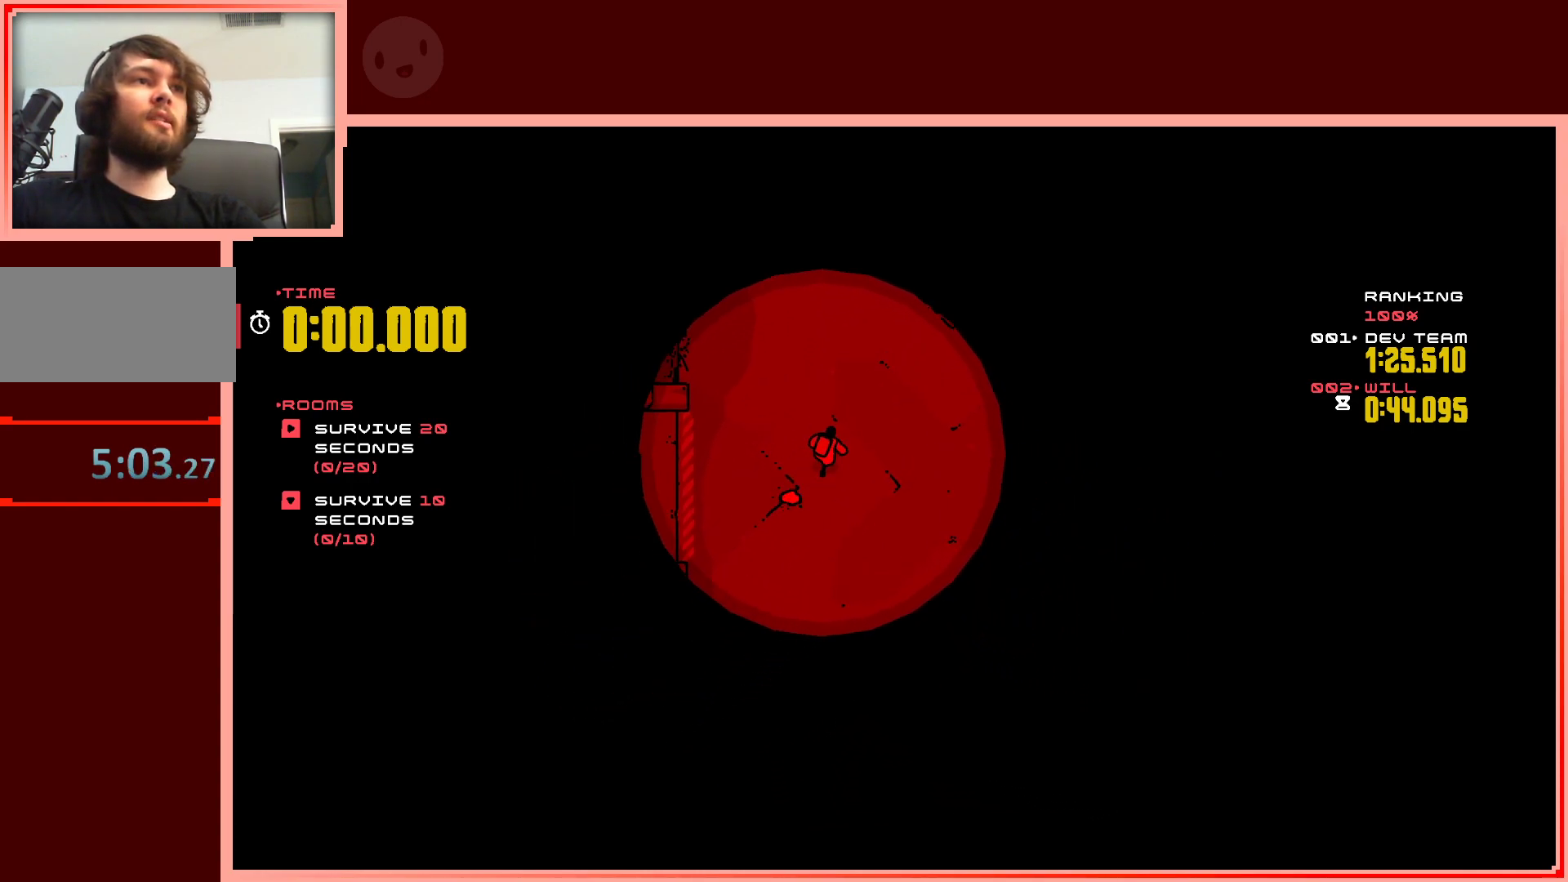
{"keys": ["up"], "events": [[17, "up", "up"], [67, "right", "up"], [200, "up", "down"], [250, "up", "up"], [433, "up", "down"]]}
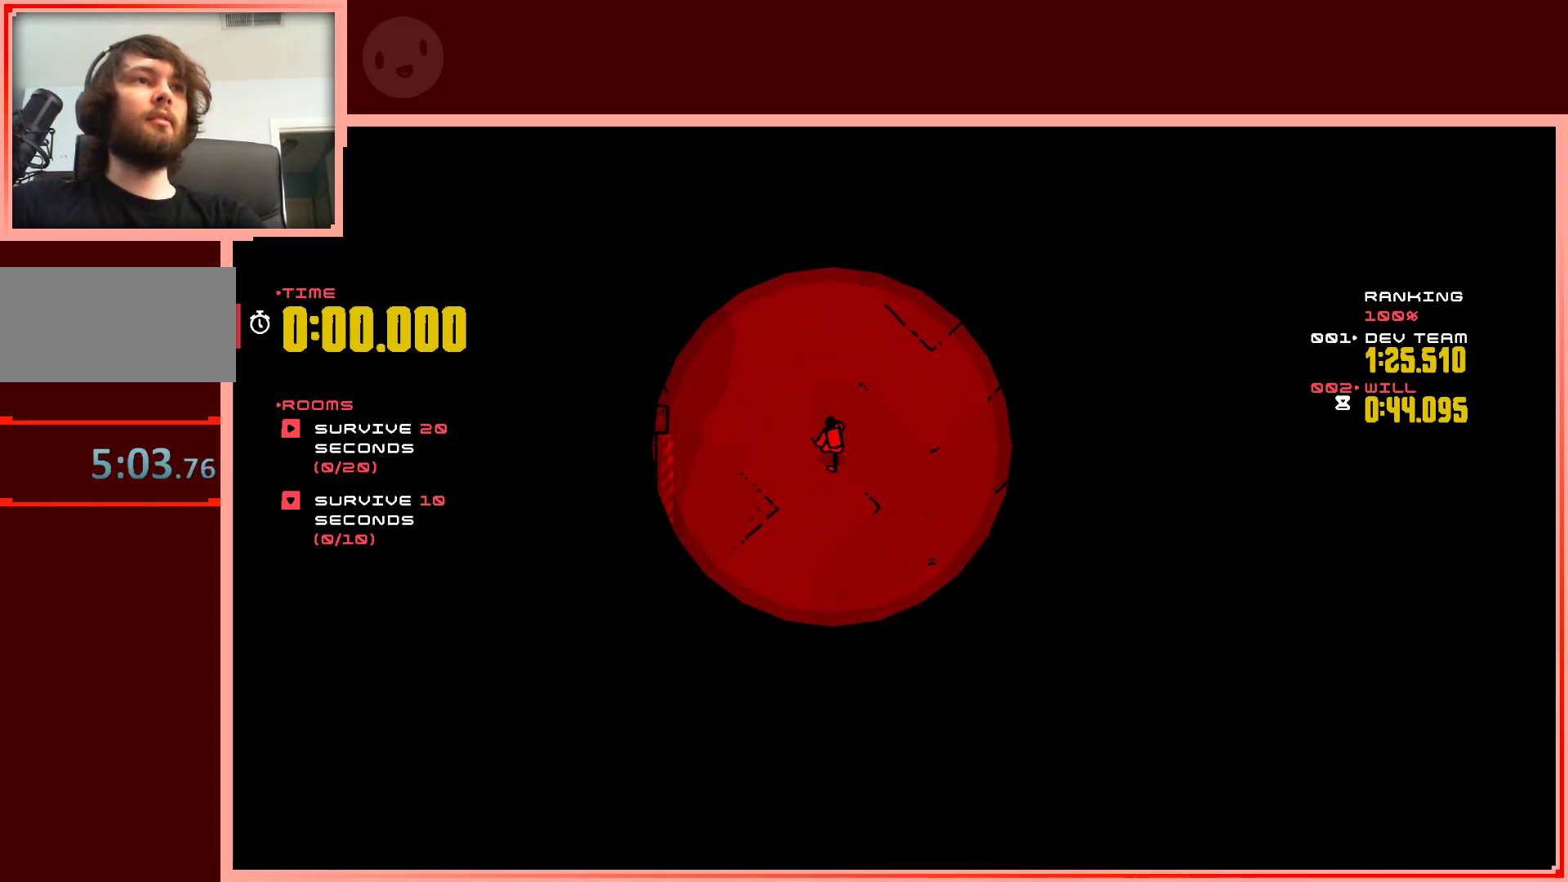
{"keys": ["left"], "events": [[83, "right", "down"], [217, "up", "up"], [267, "right", "up"], [450, "left", "down"]]}
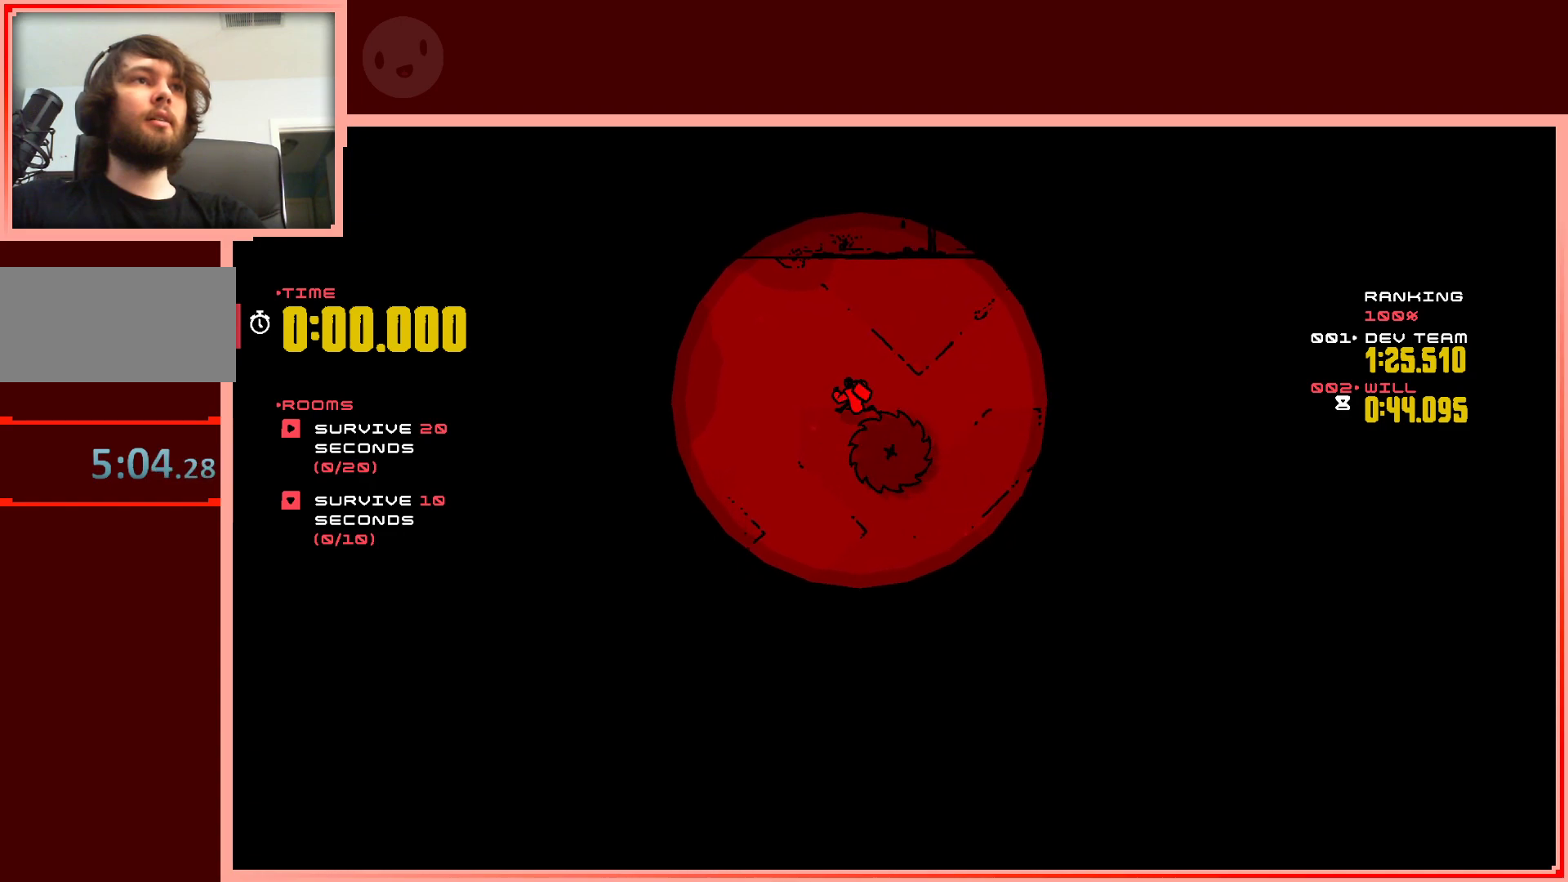
{"keys": ["right", "shift", "up"], "events": [[100, "up", "down"], [233, "right", "down"], [233, "shift", "down"], [283, "left", "up"]]}
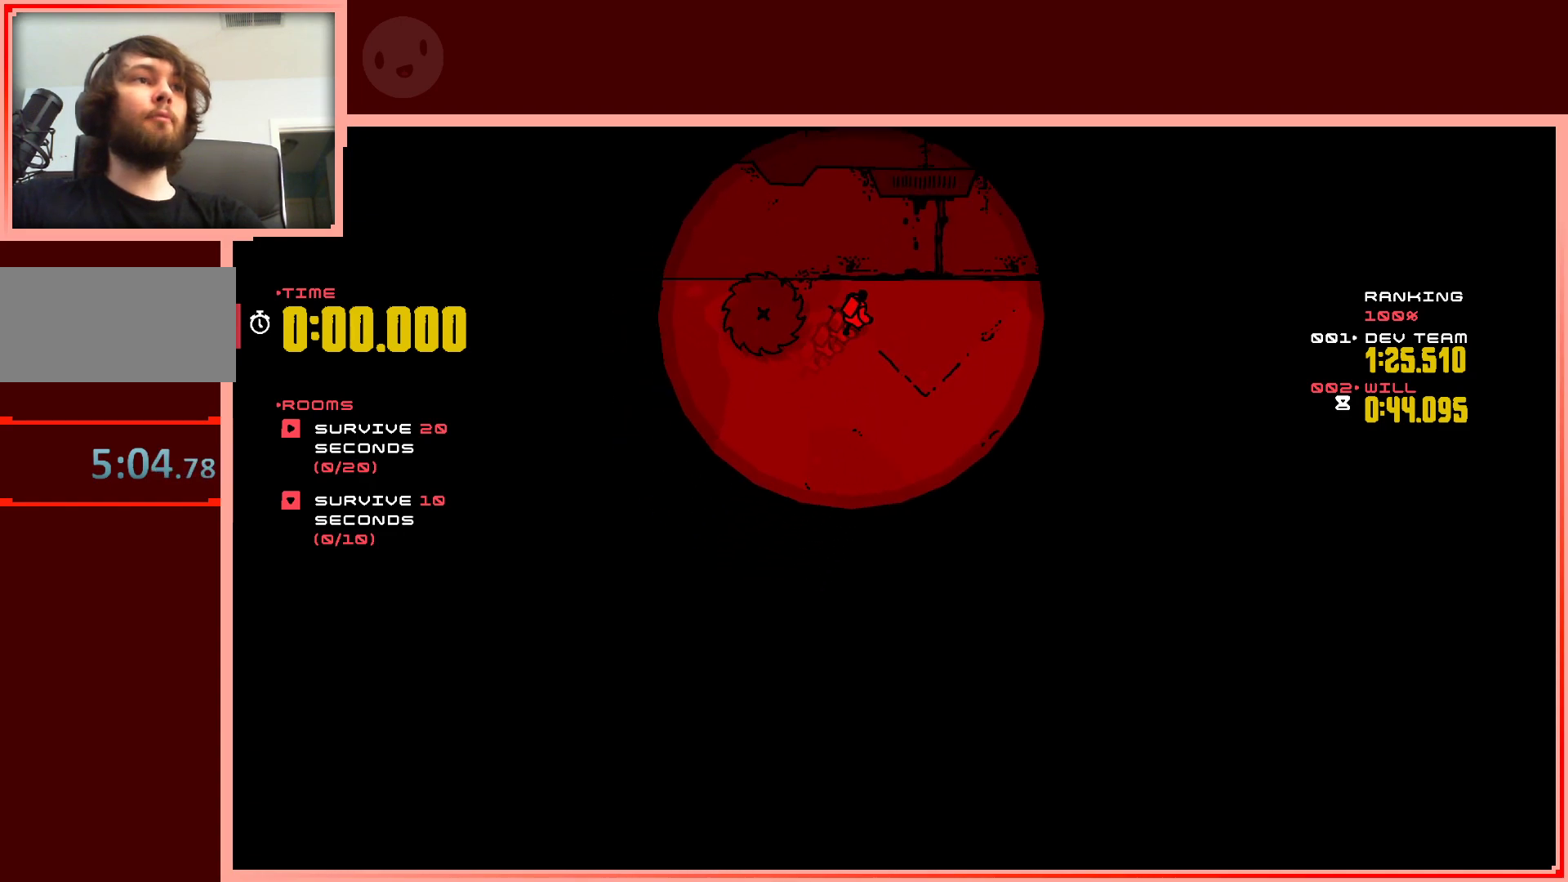
{"keys": ["down", "left"], "events": [[17, "up", "up"], [117, "down", "down"], [300, "right", "up"], [433, "left", "down"], [433, "shift", "up"]]}
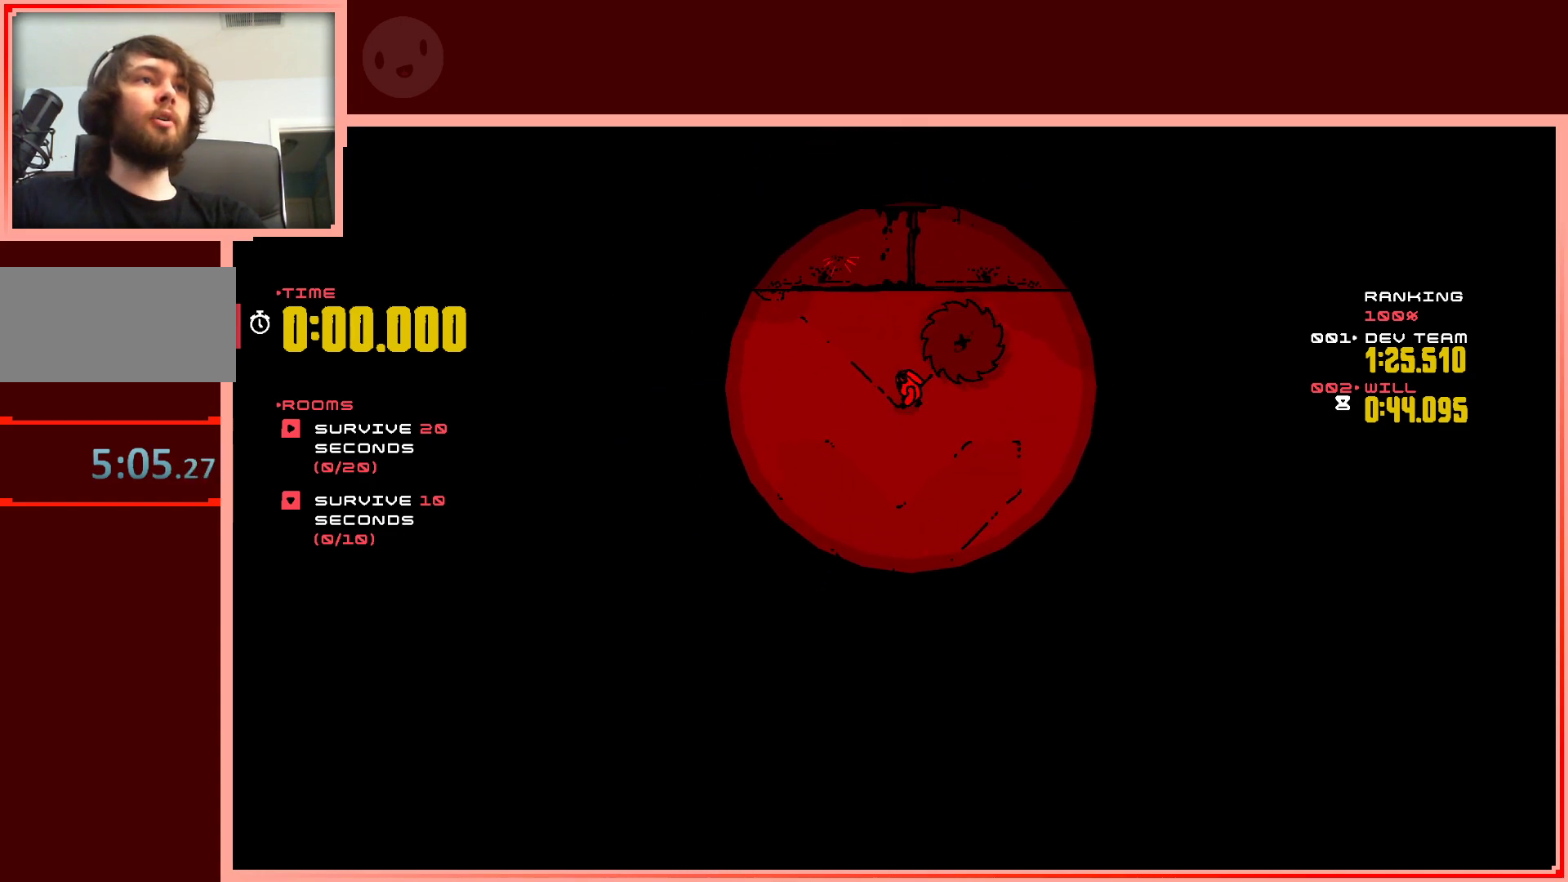
{"keys": ["right", "shift", "up"], "events": [[167, "down", "up"], [267, "up", "down"], [317, "right", "down"], [367, "left", "up"], [400, "shift", "down"]]}
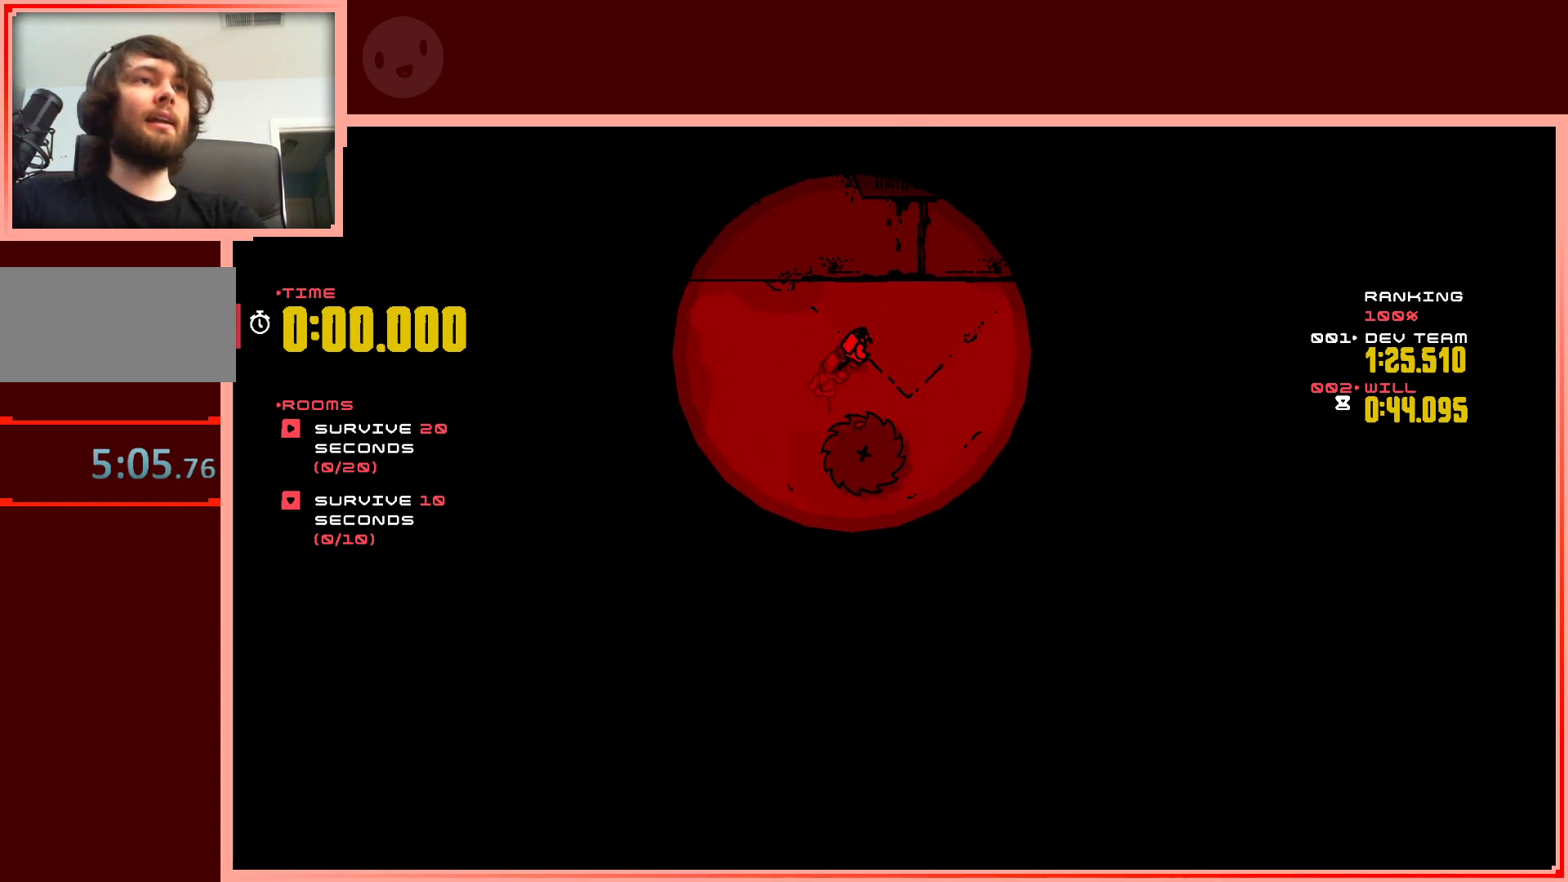
{"keys": ["down", "right"], "events": [[100, "up", "up"], [150, "shift", "up"], [283, "down", "down"]]}
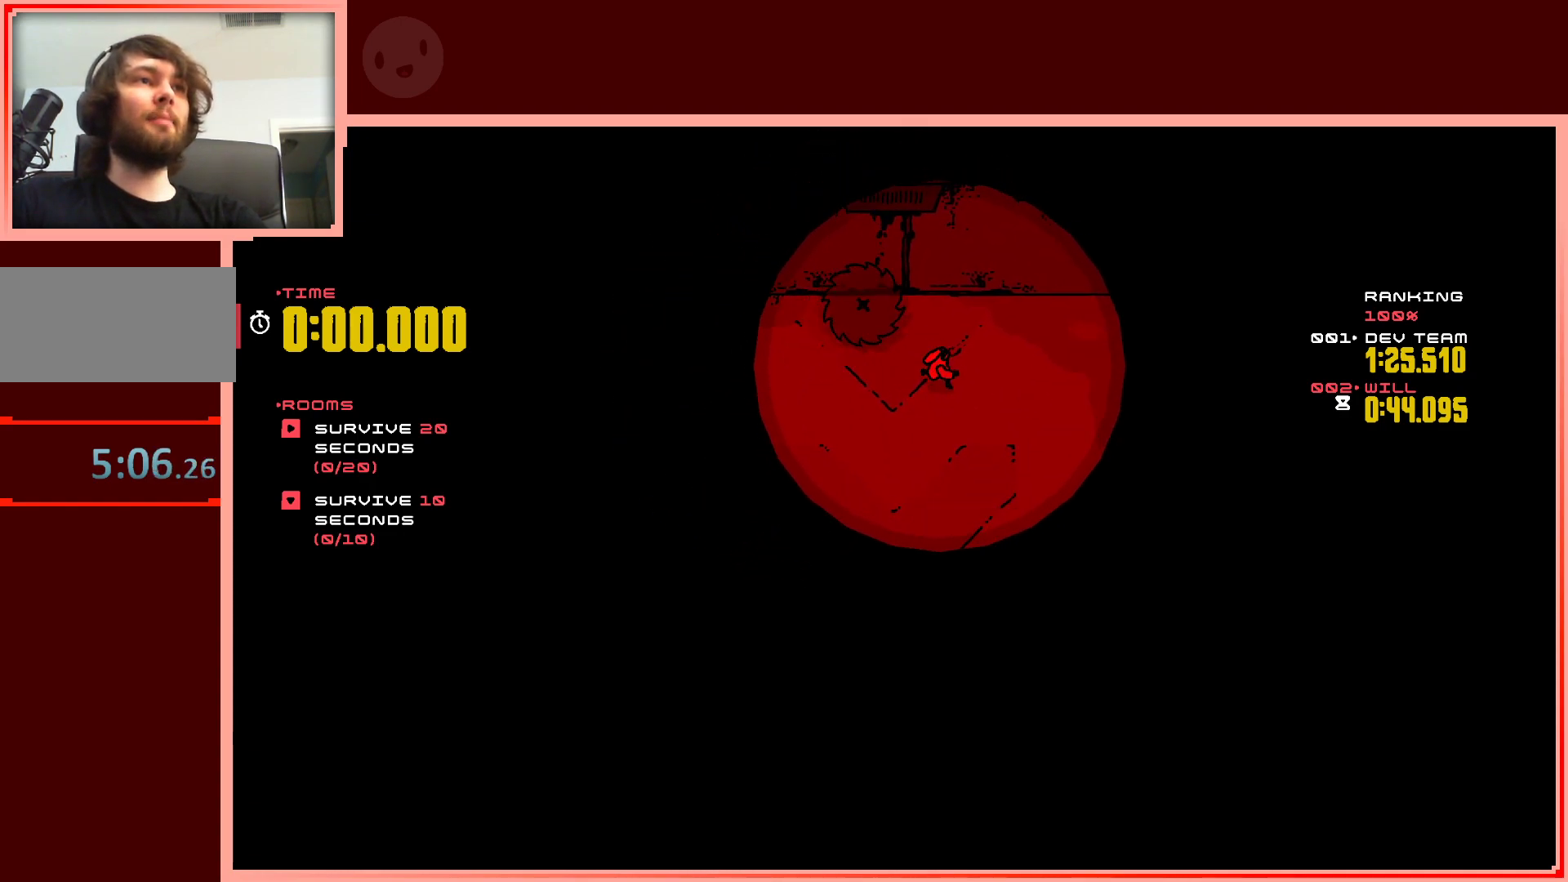
{"keys": ["left", "up"], "events": [[67, "left", "down"], [67, "right", "up"], [250, "down", "up"], [433, "up", "down"]]}
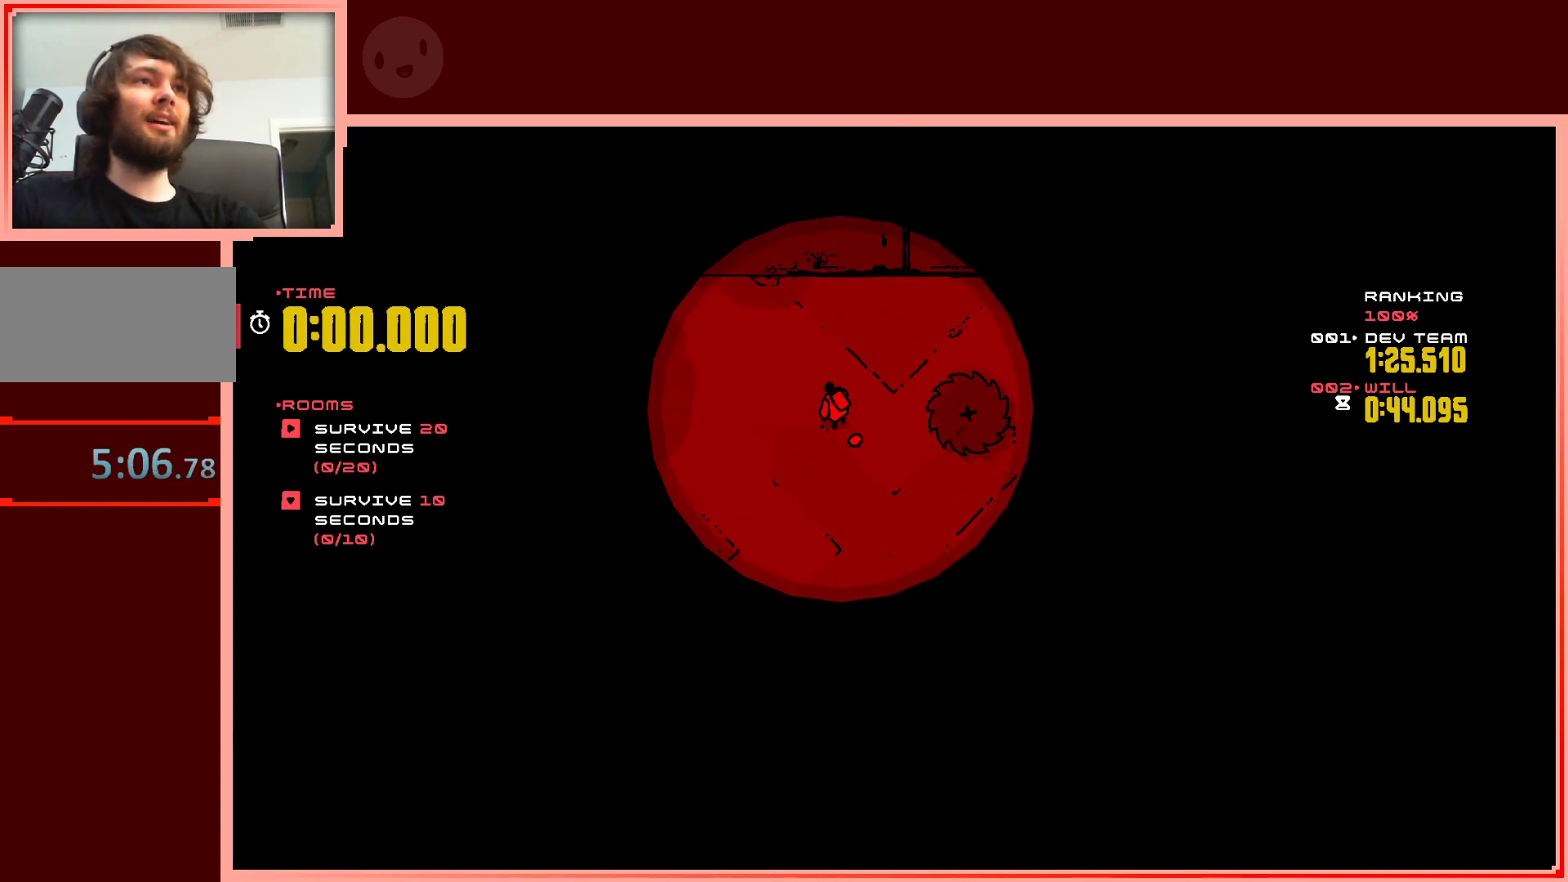
{"keys": ["down", "right"], "events": [[33, "right", "down"], [83, "left", "up"], [267, "up", "up"], [400, "down", "down"]]}
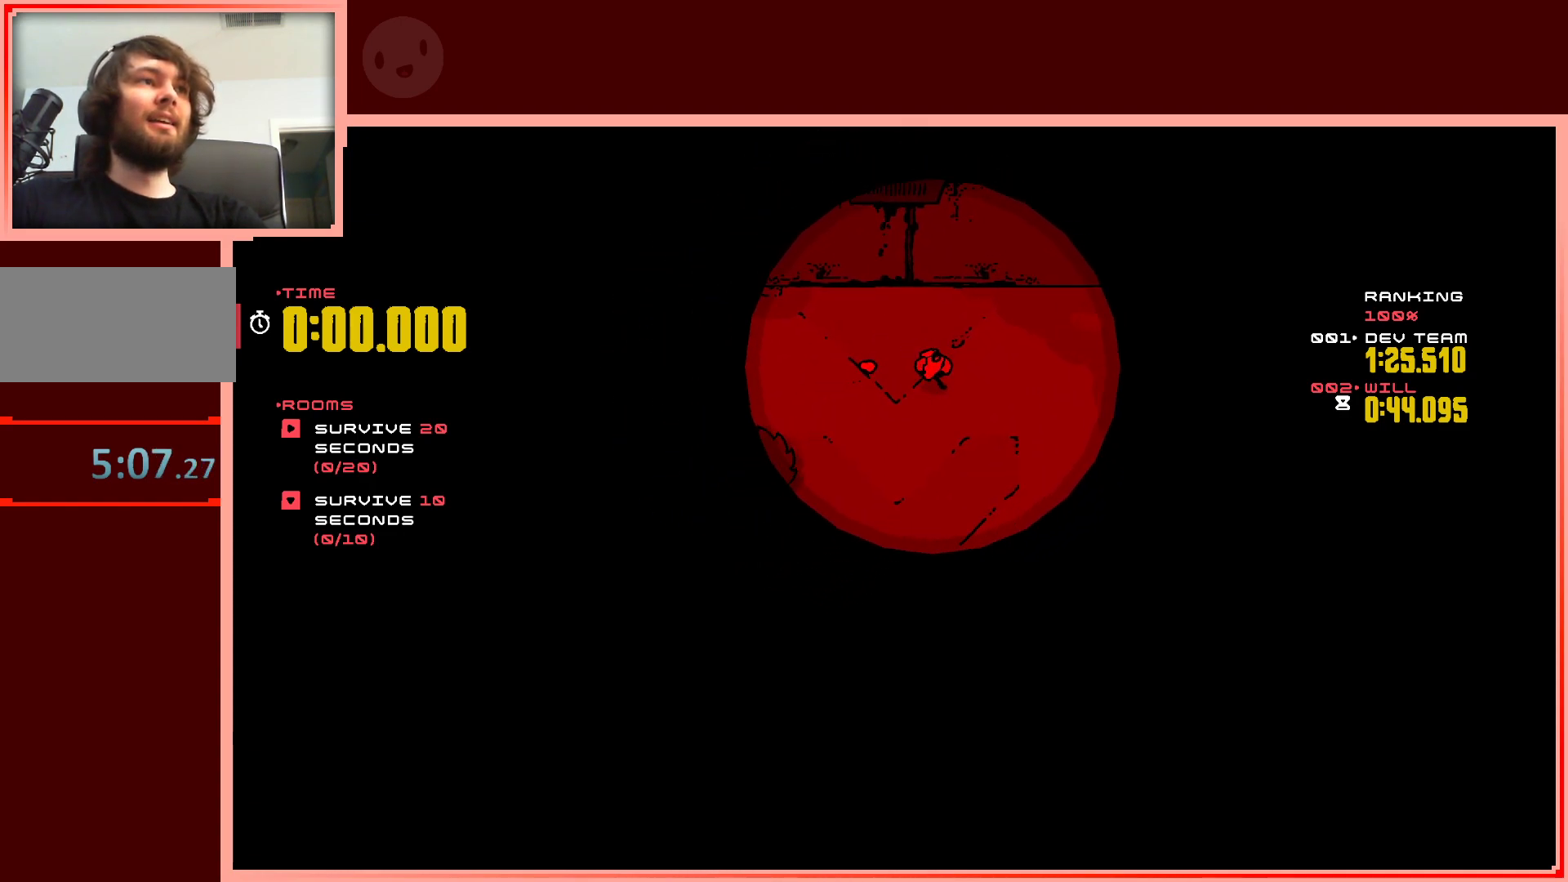
{"keys": ["down"], "events": [[383, "right", "up"]]}
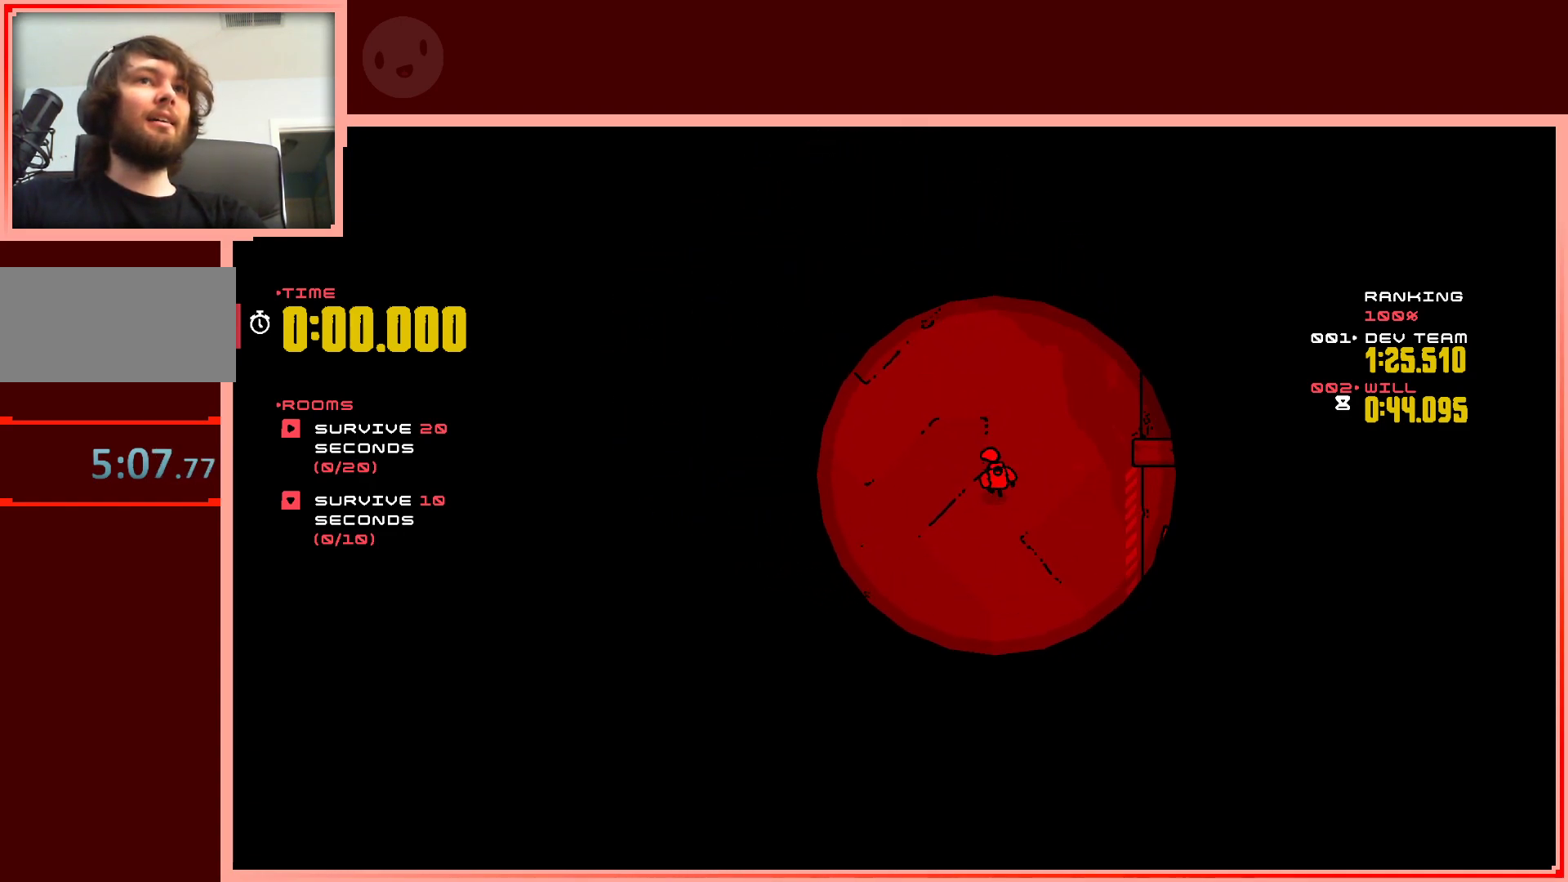
{"keys": [], "events": [[17, "left", "down"], [200, "down", "up"], [400, "left", "up"]]}
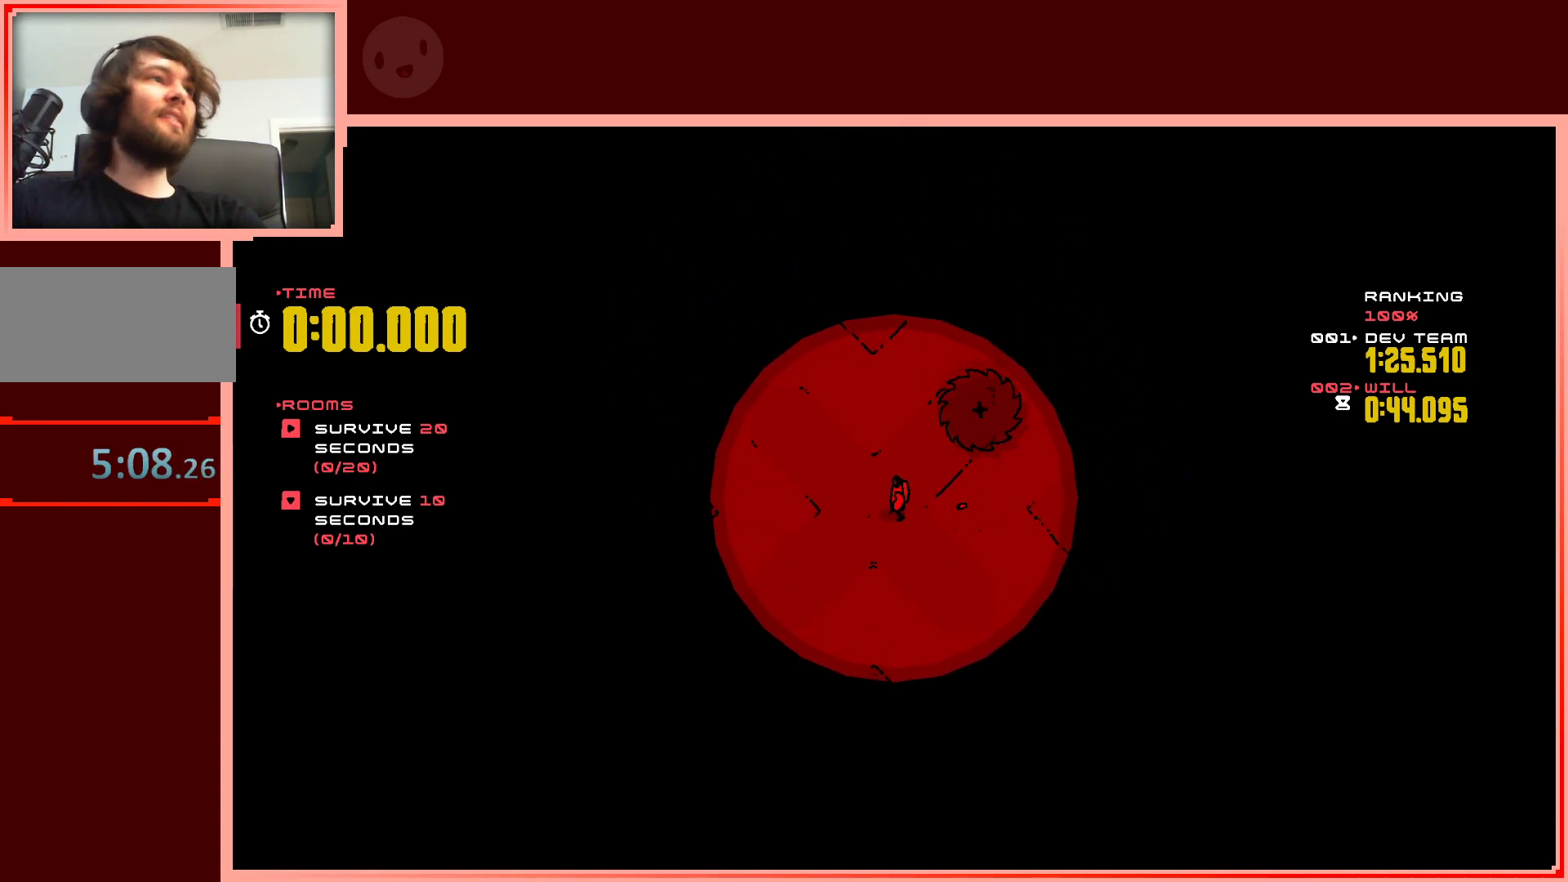
{"keys": ["down"], "events": [[500, "down", "down"]]}
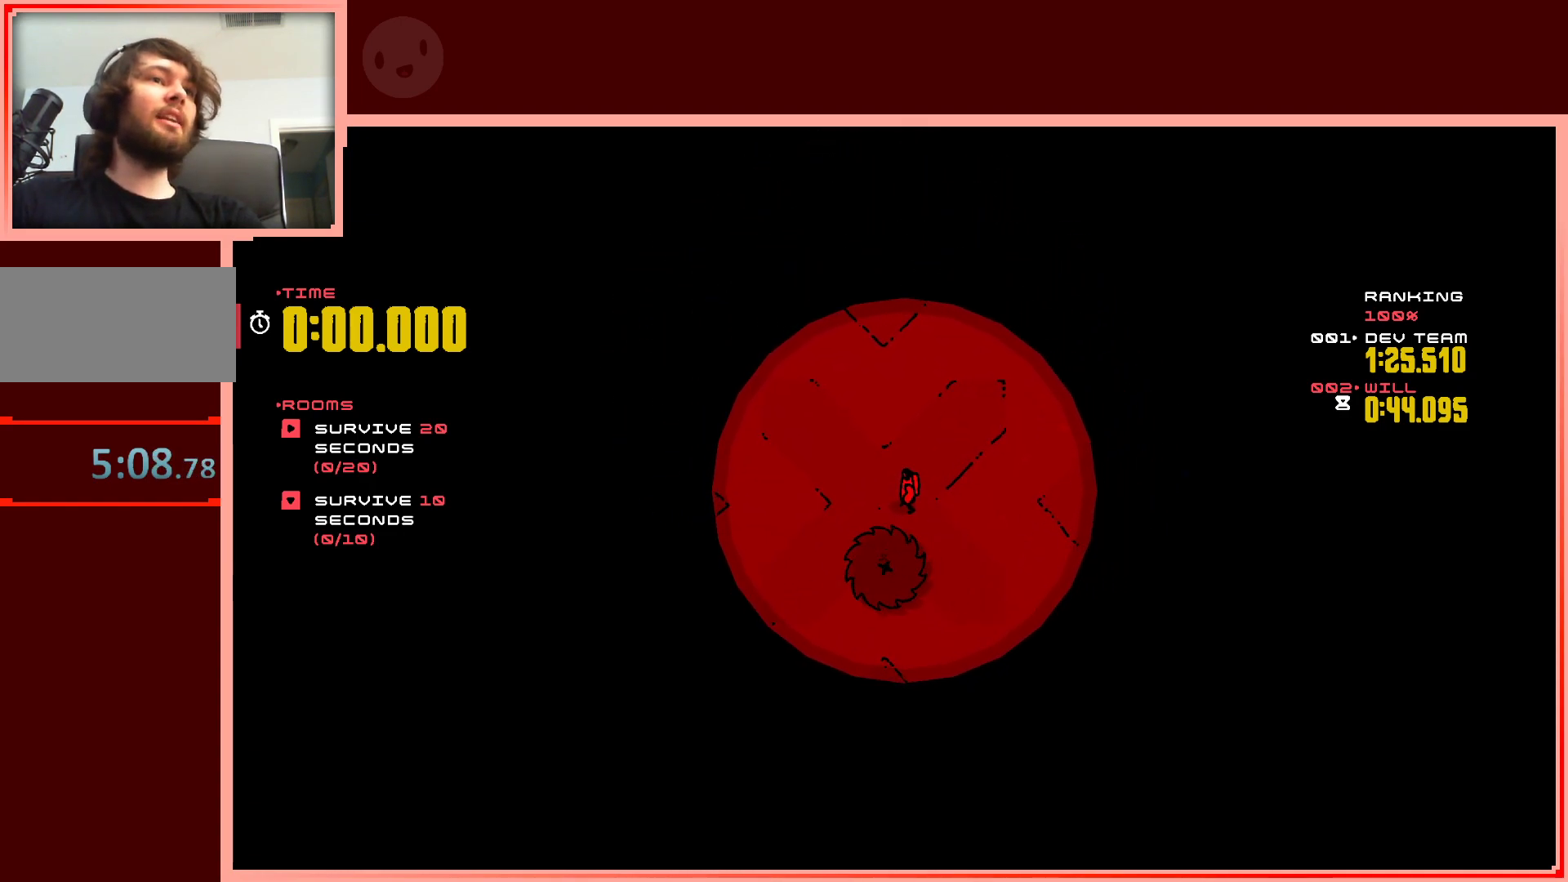
{"keys": [], "events": [[50, "left", "down"], [183, "down", "up"], [233, "left", "up"]]}
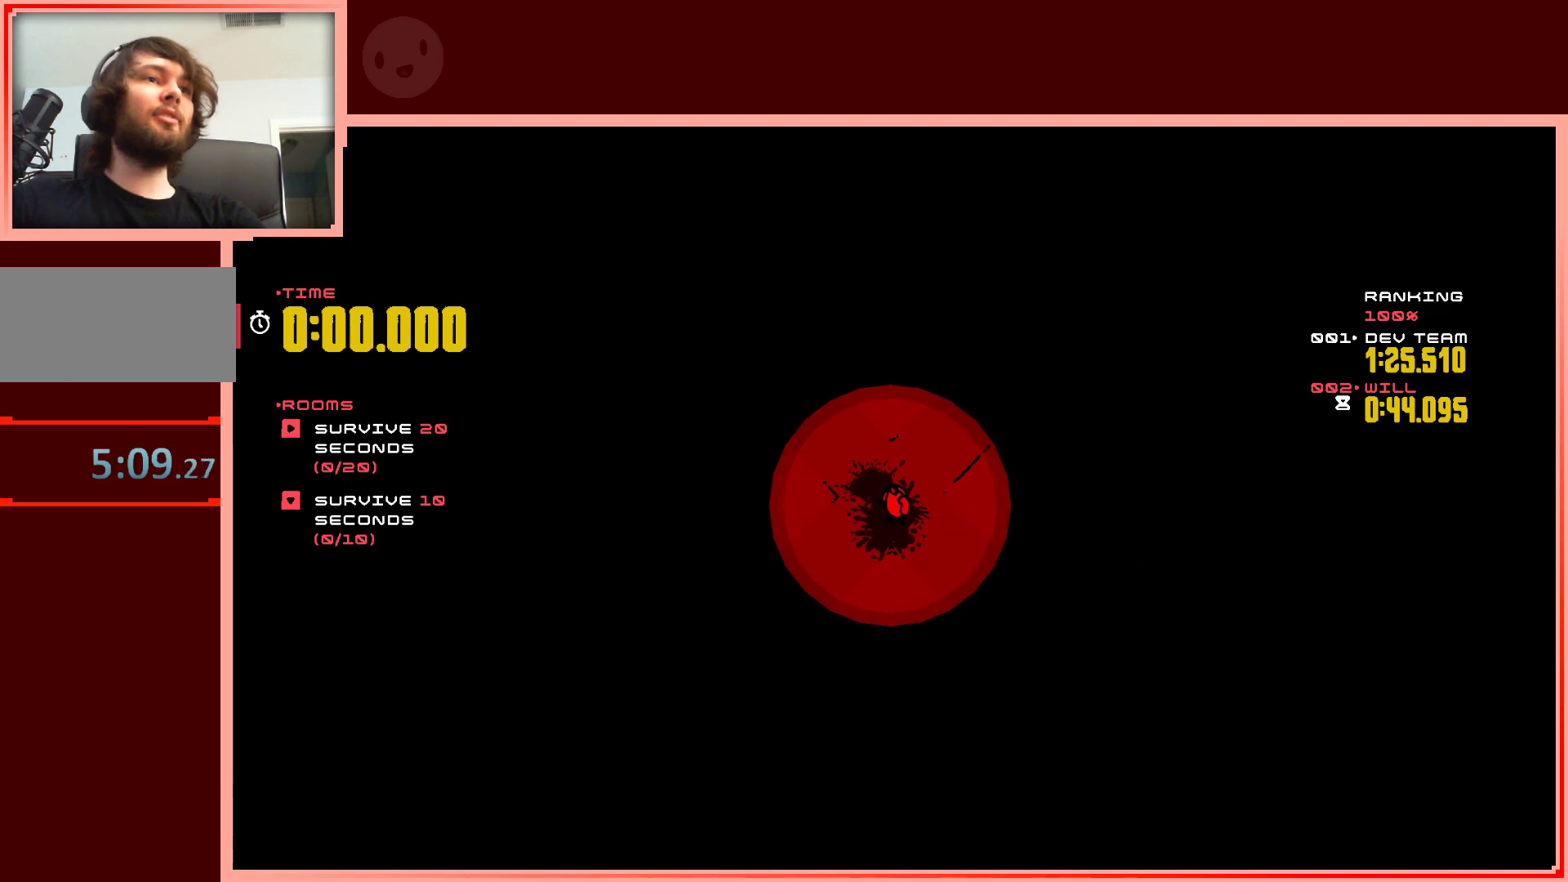
{"keys": [], "events": []}
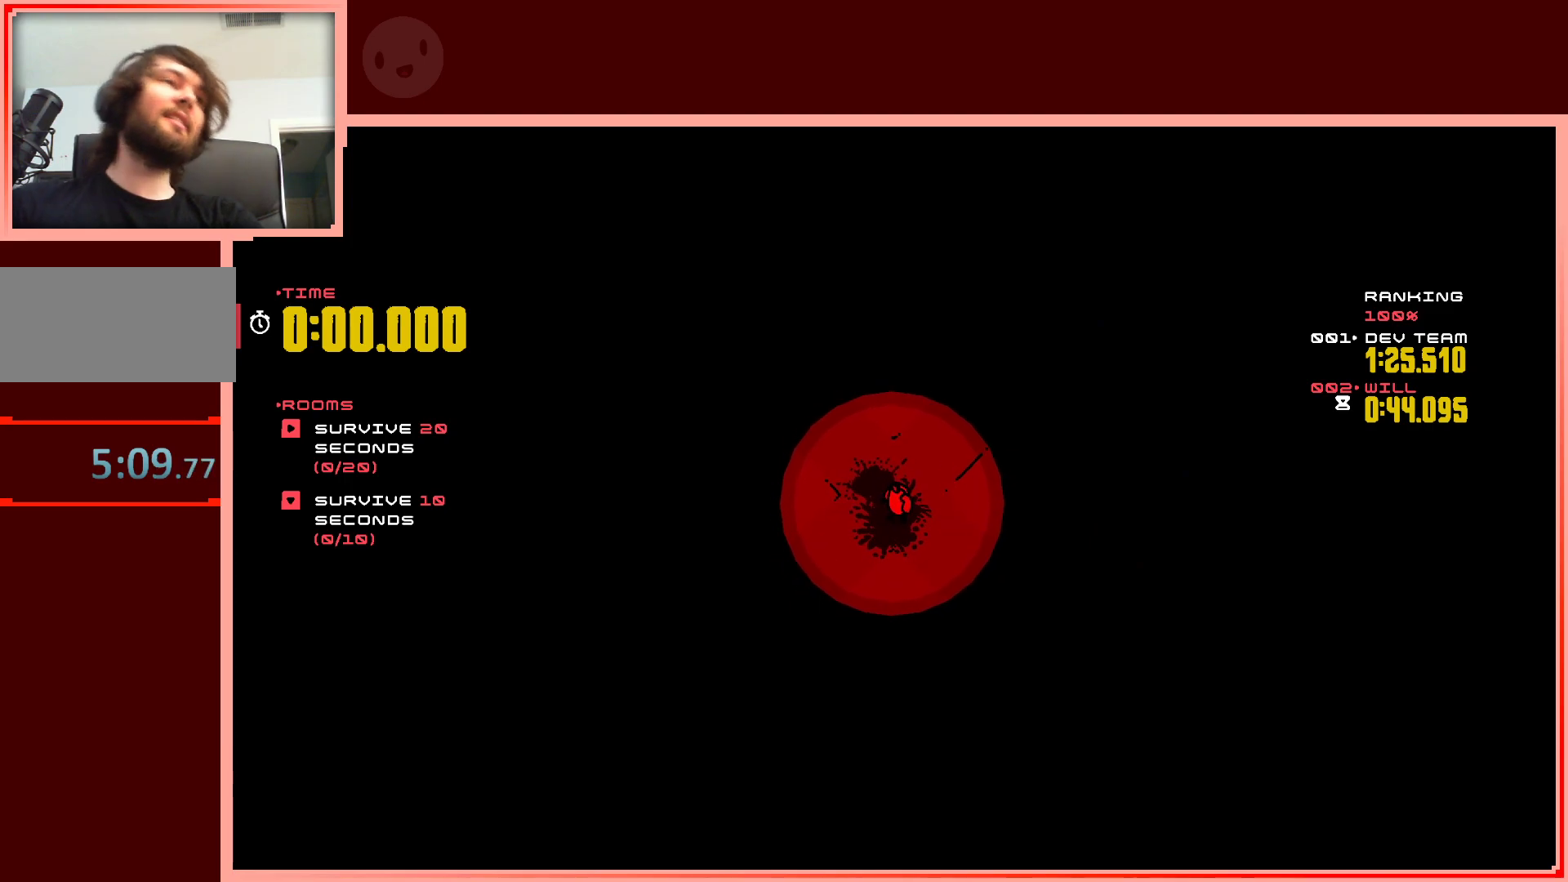
{"keys": [], "events": []}
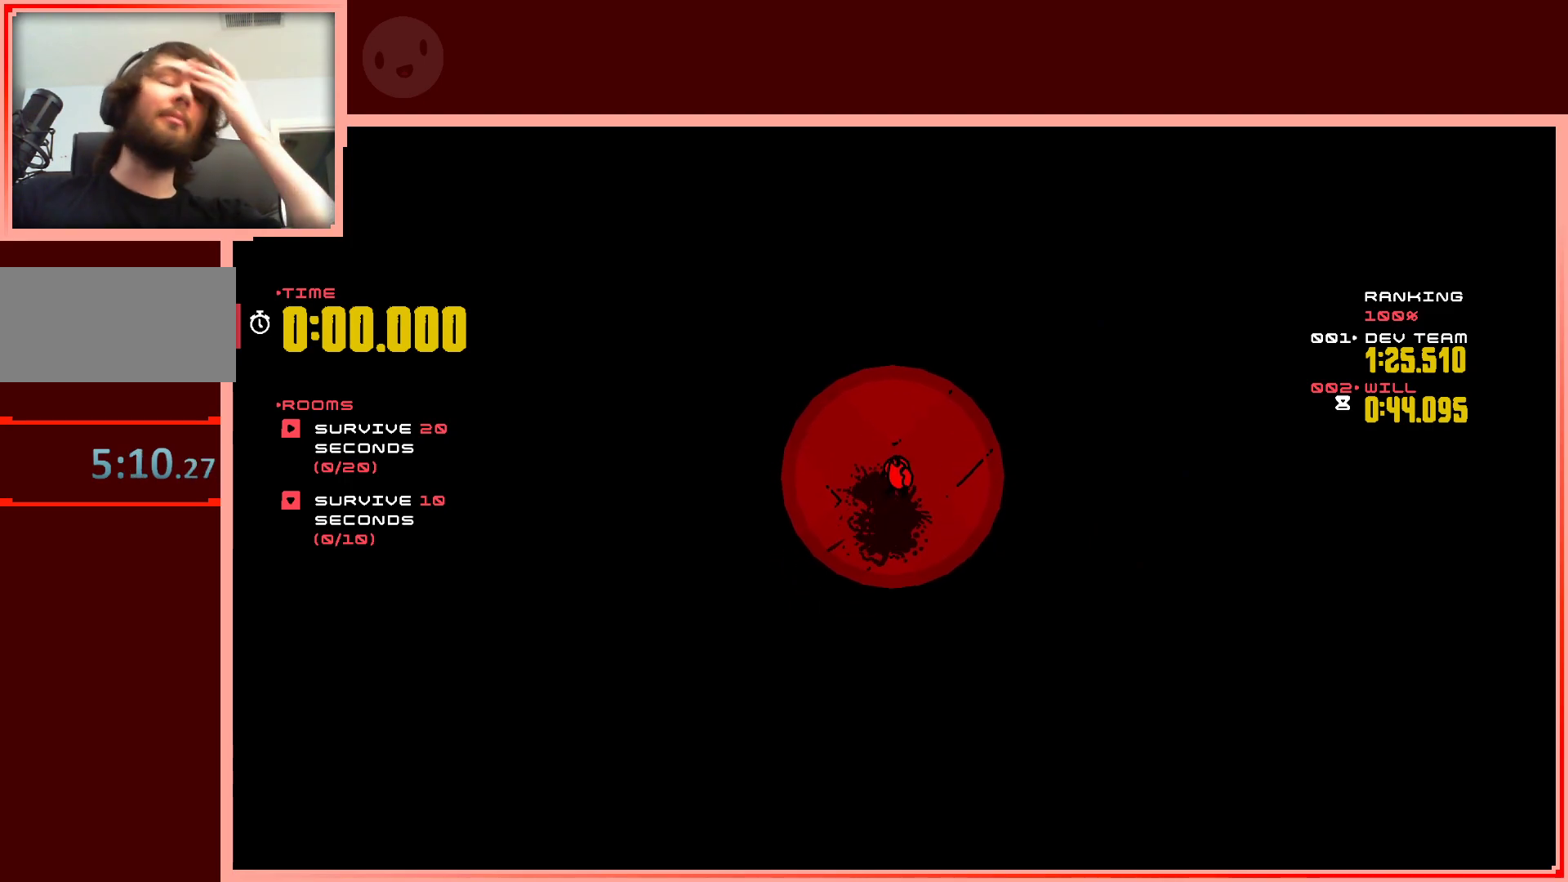
{"keys": [], "events": []}
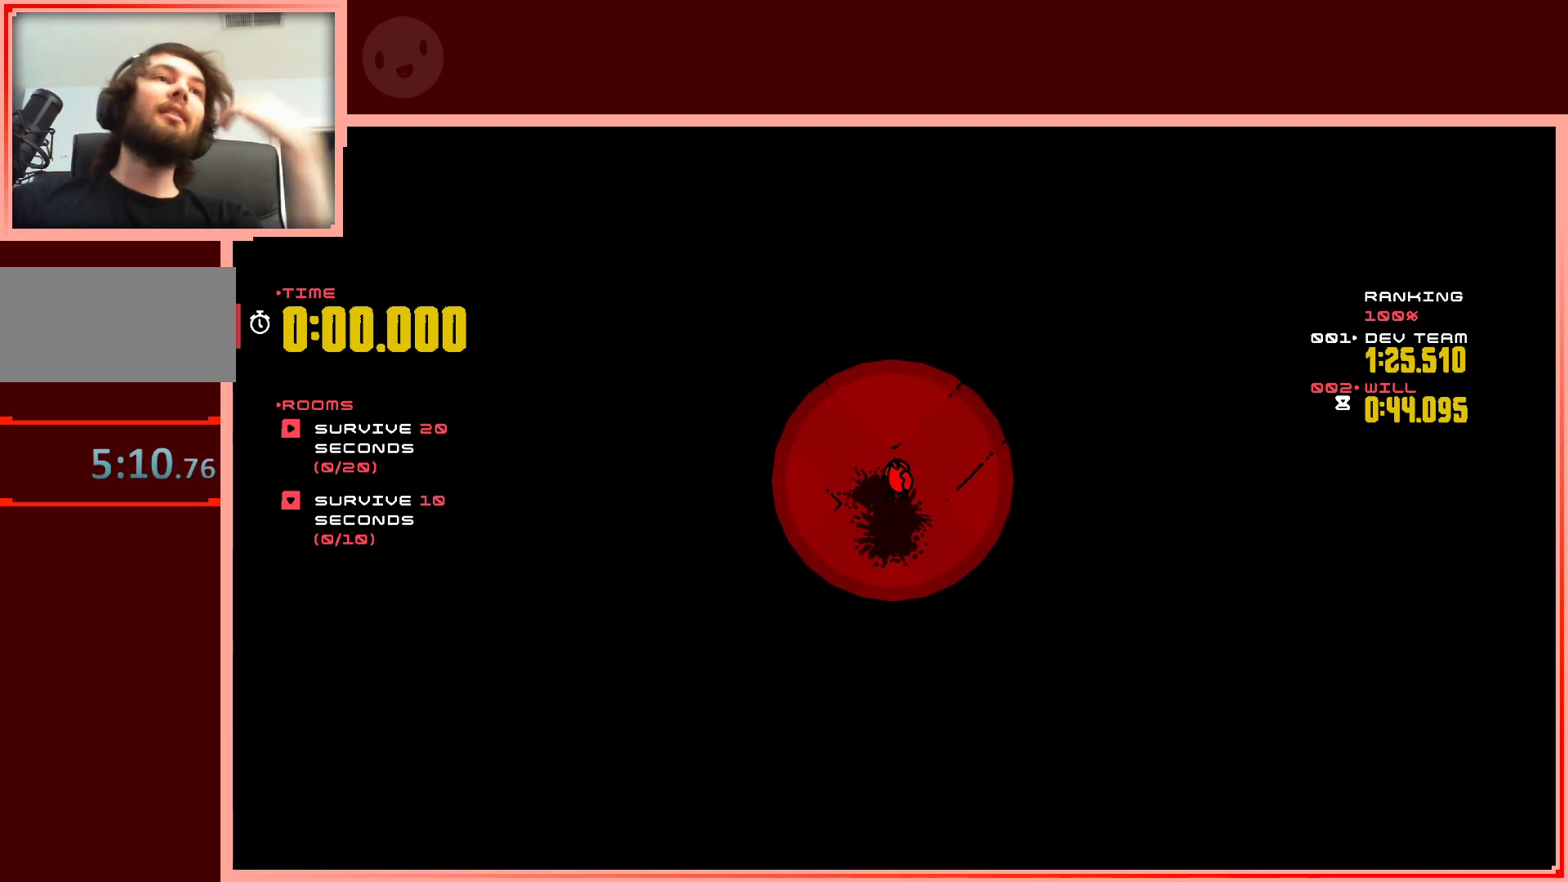
{"keys": [], "events": []}
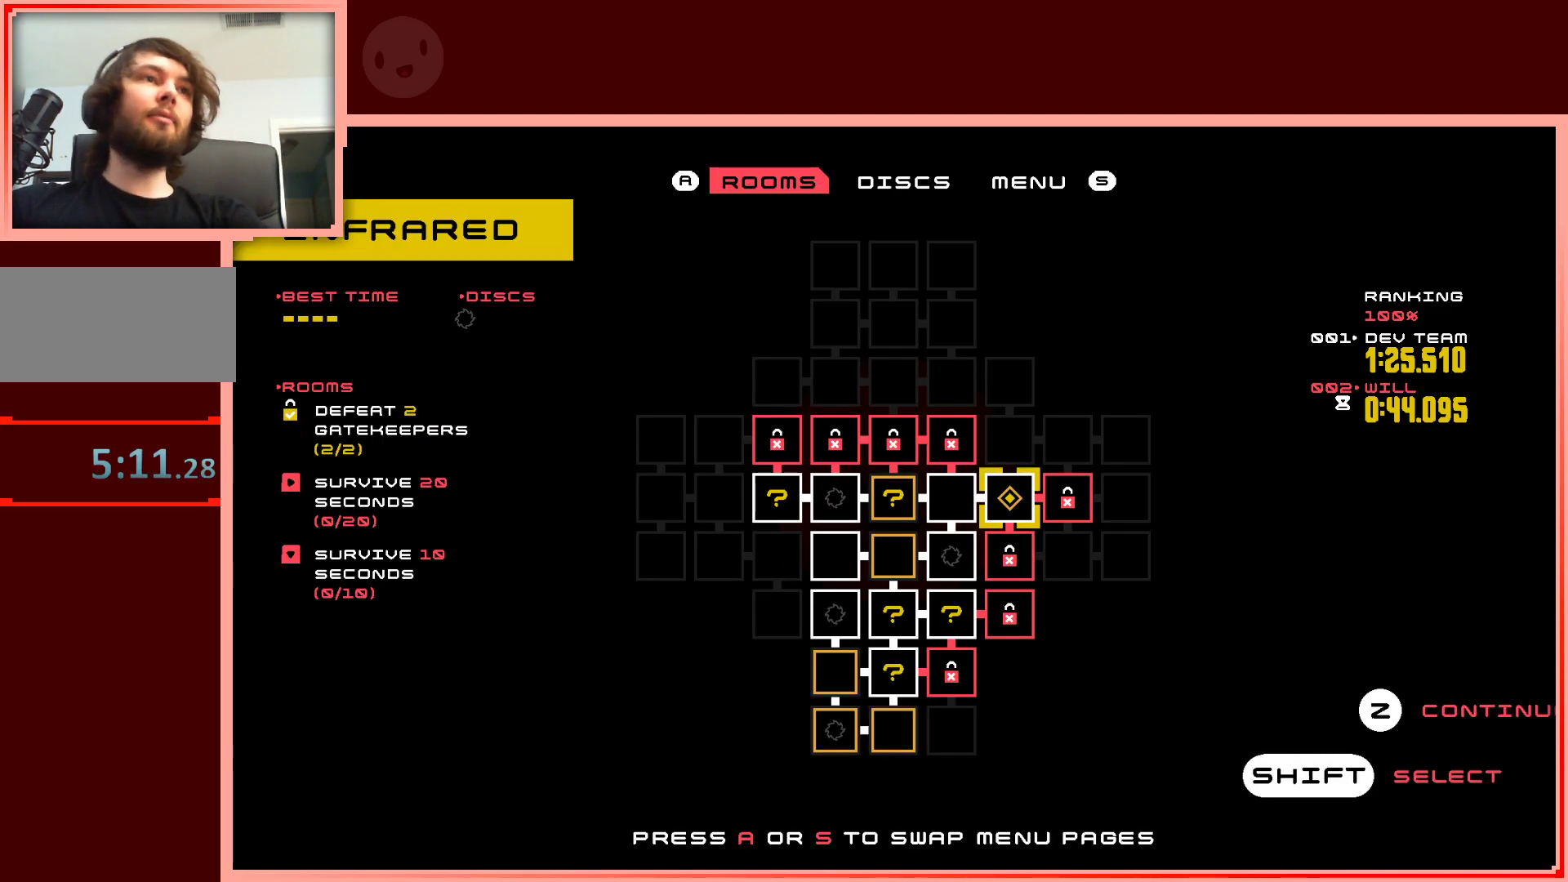
{"keys": [], "events": []}
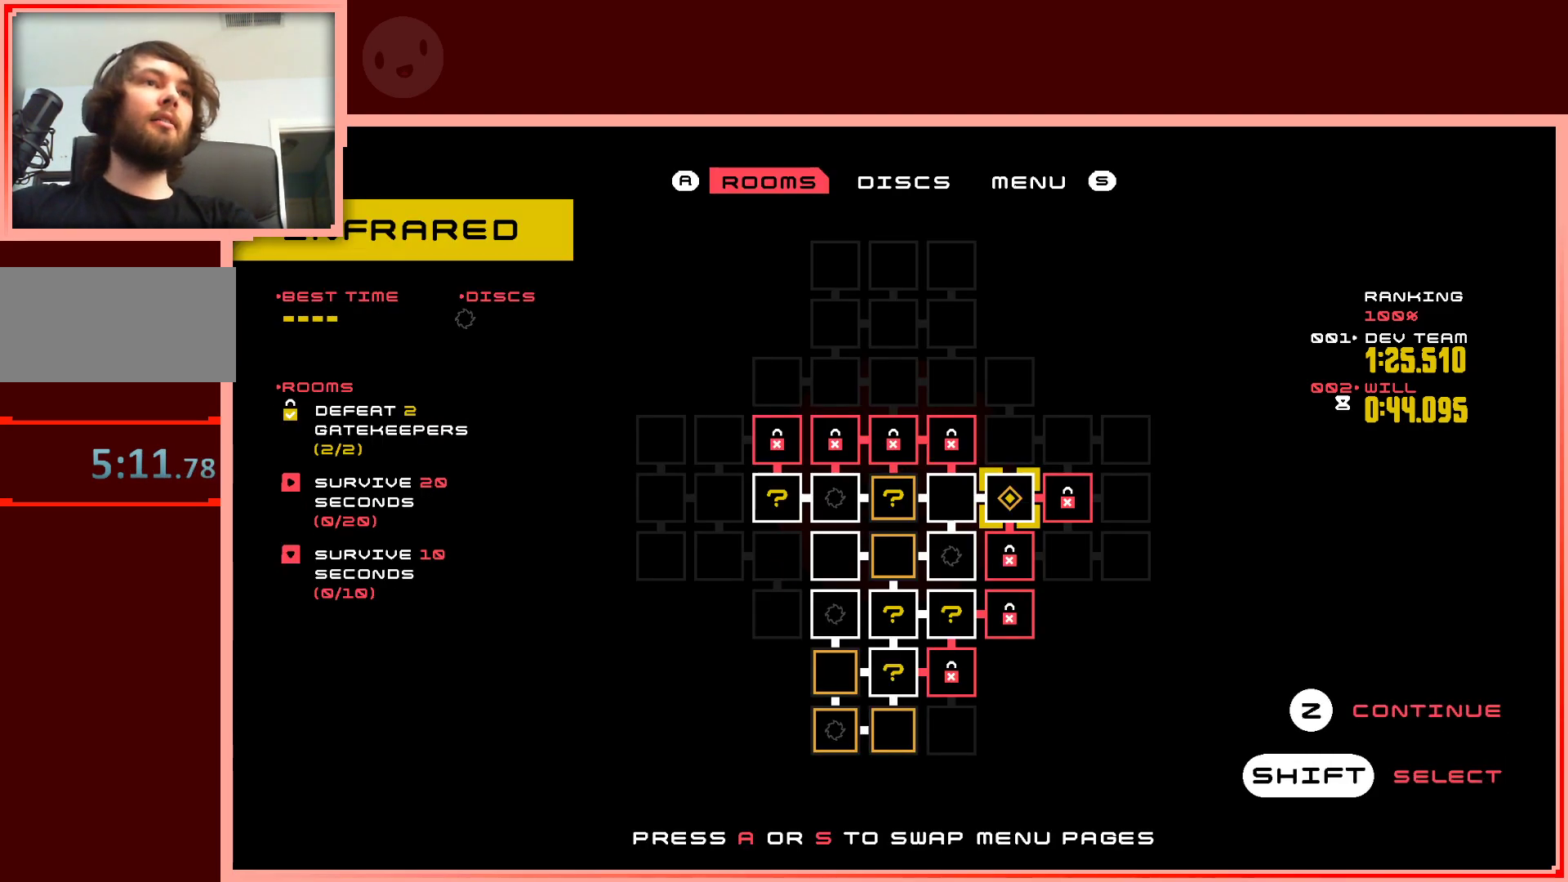
{"keys": [], "events": [[50, "left", "down"], [150, "left", "up"], [383, "right", "down"], [467, "right", "up"]]}
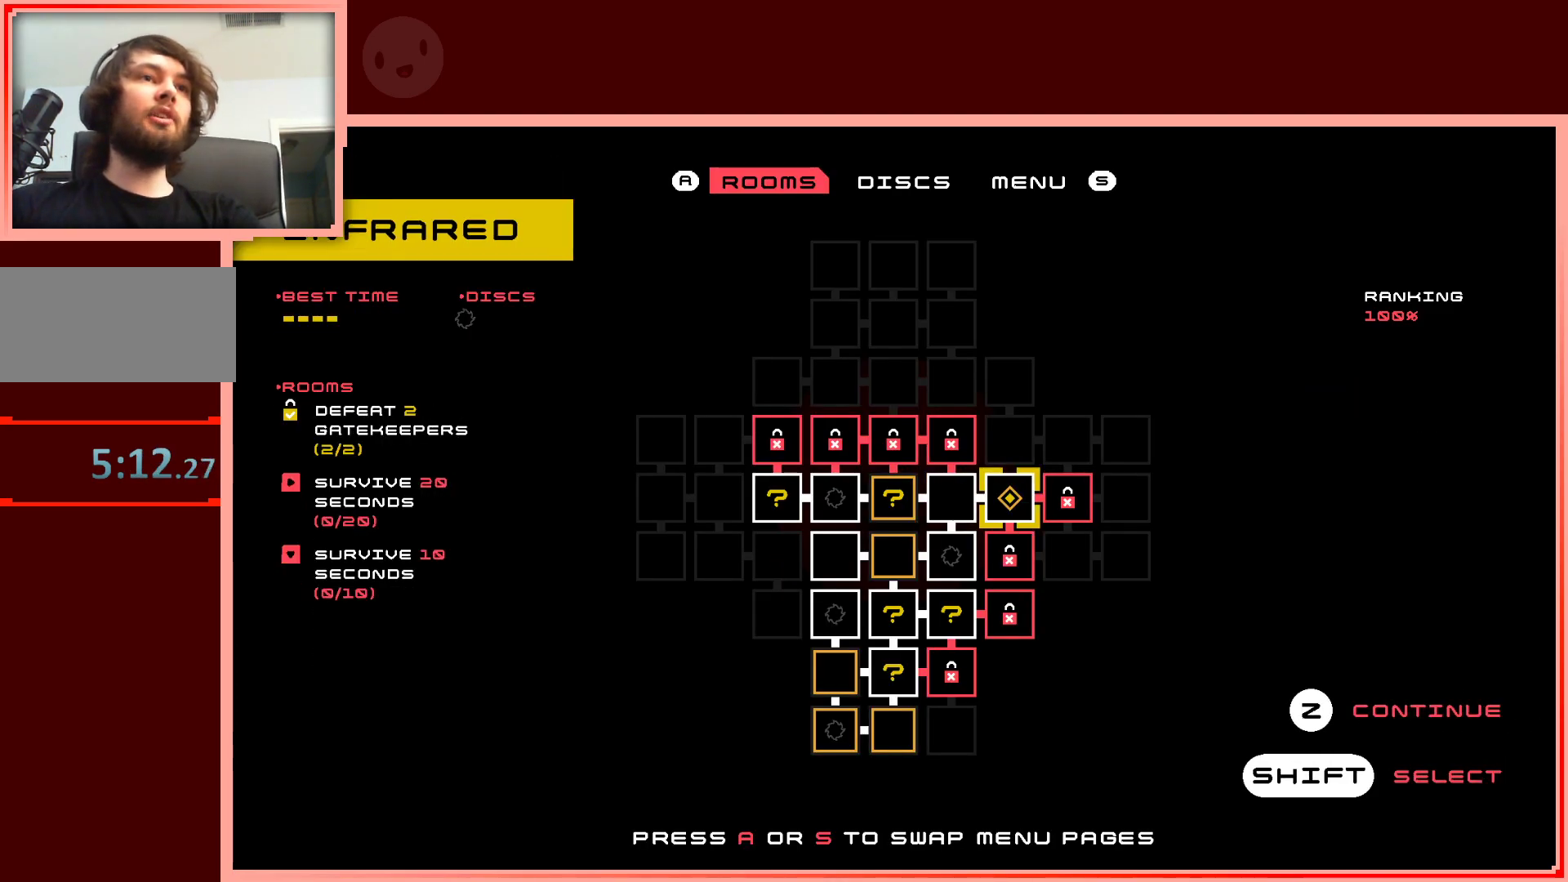
{"keys": ["shift"], "events": [[150, "left", "down"], [250, "left", "up"], [433, "shift", "down"]]}
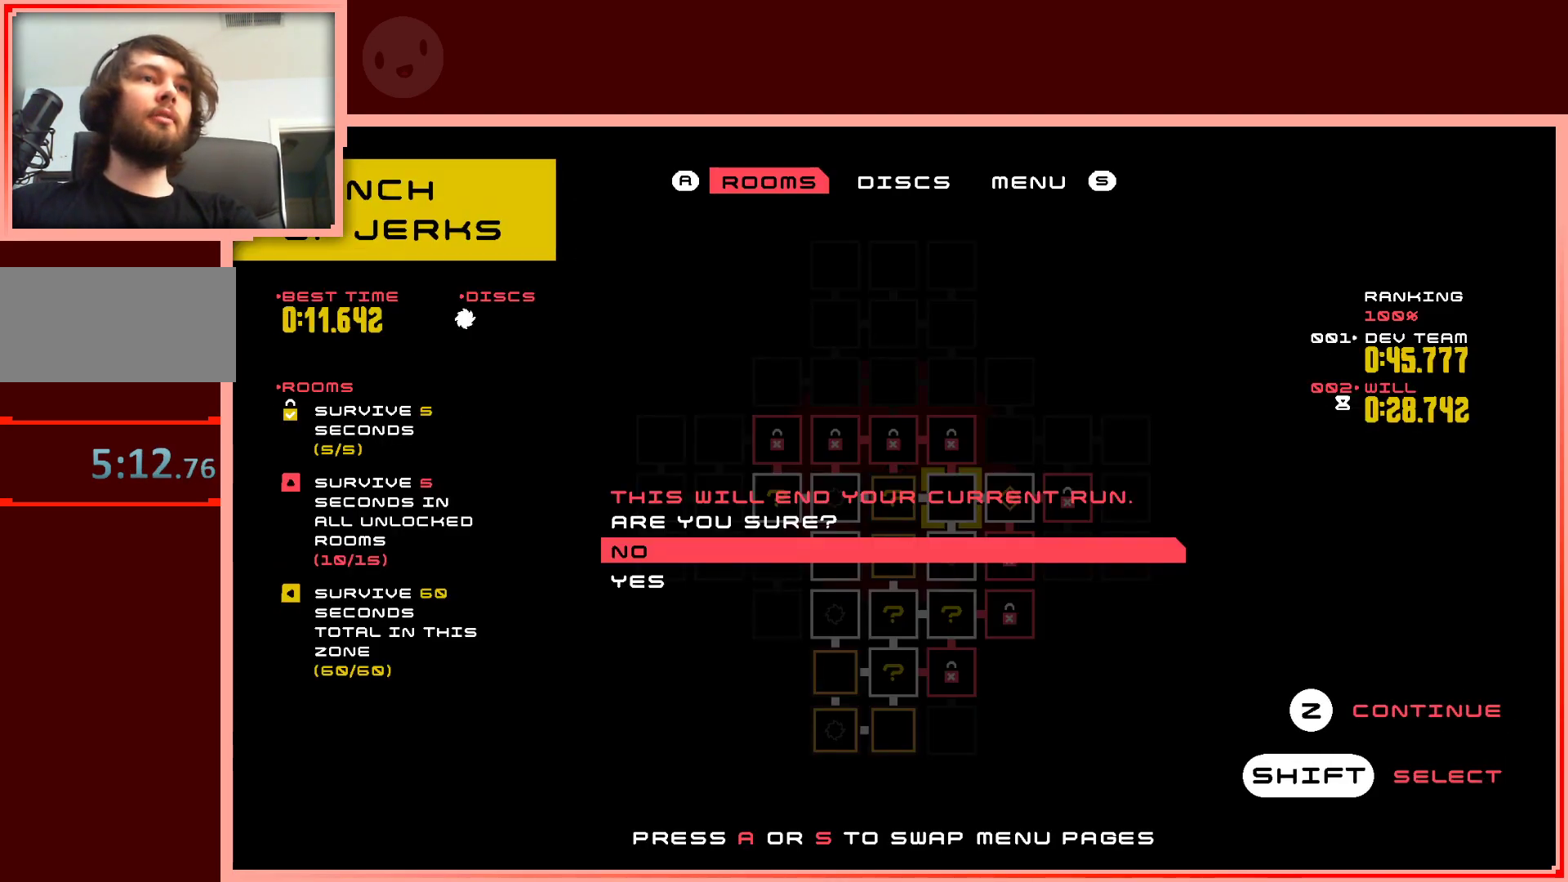
{"keys": [], "events": [[33, "shift", "up"], [400, "down", "down"], [500, "down", "up"]]}
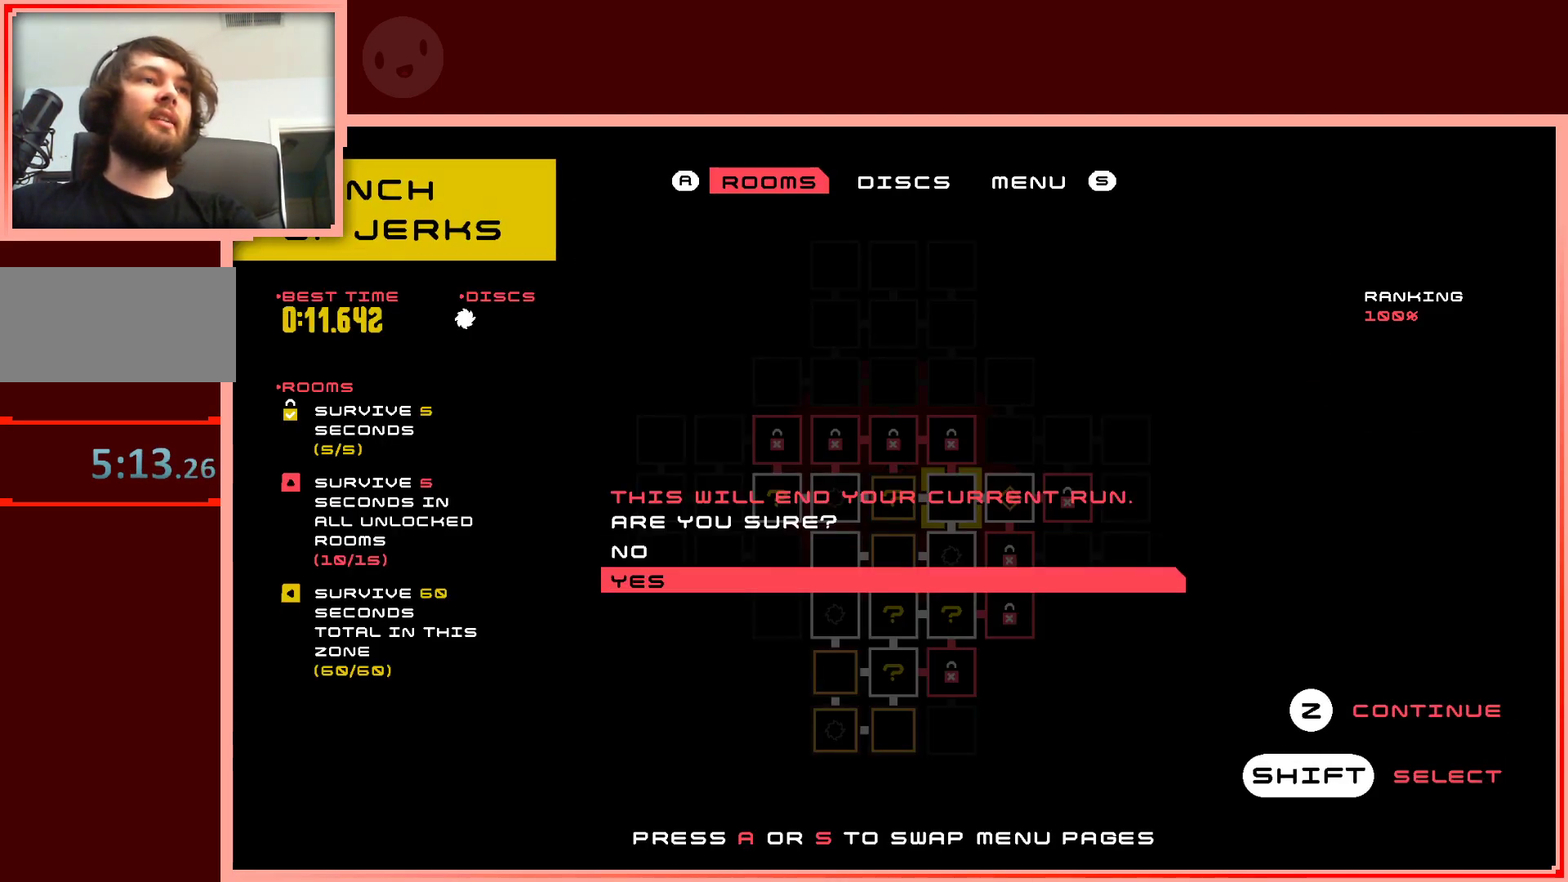
{"keys": [], "events": [[50, "shift", "down"], [183, "shift", "up"]]}
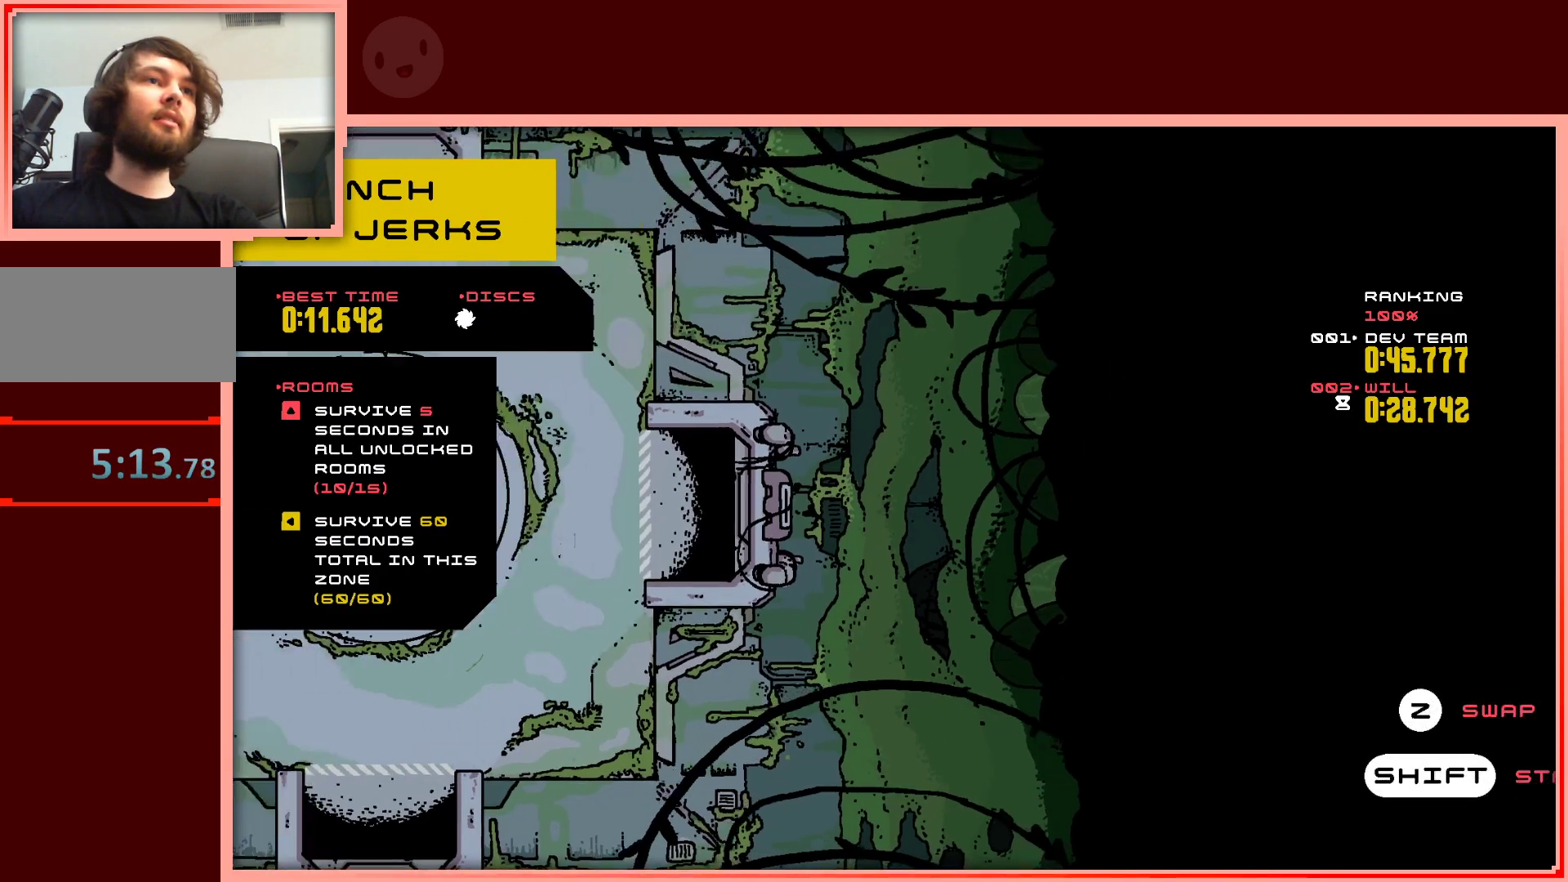
{"keys": [], "events": []}
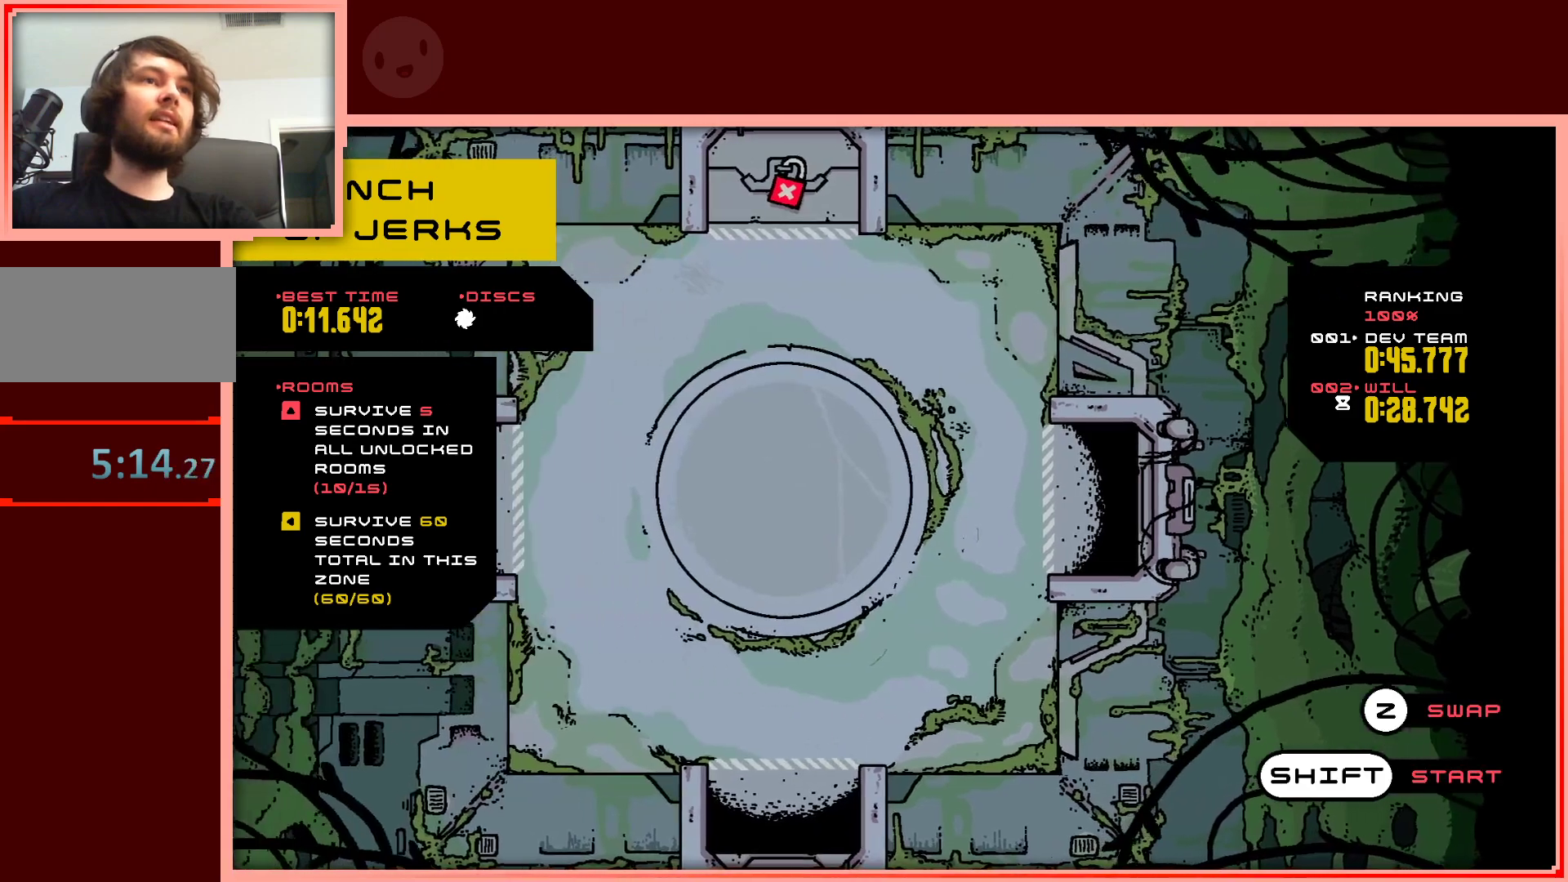
{"keys": ["right"], "events": [[33, "right", "down"], [133, "right", "up"], [417, "right", "down"]]}
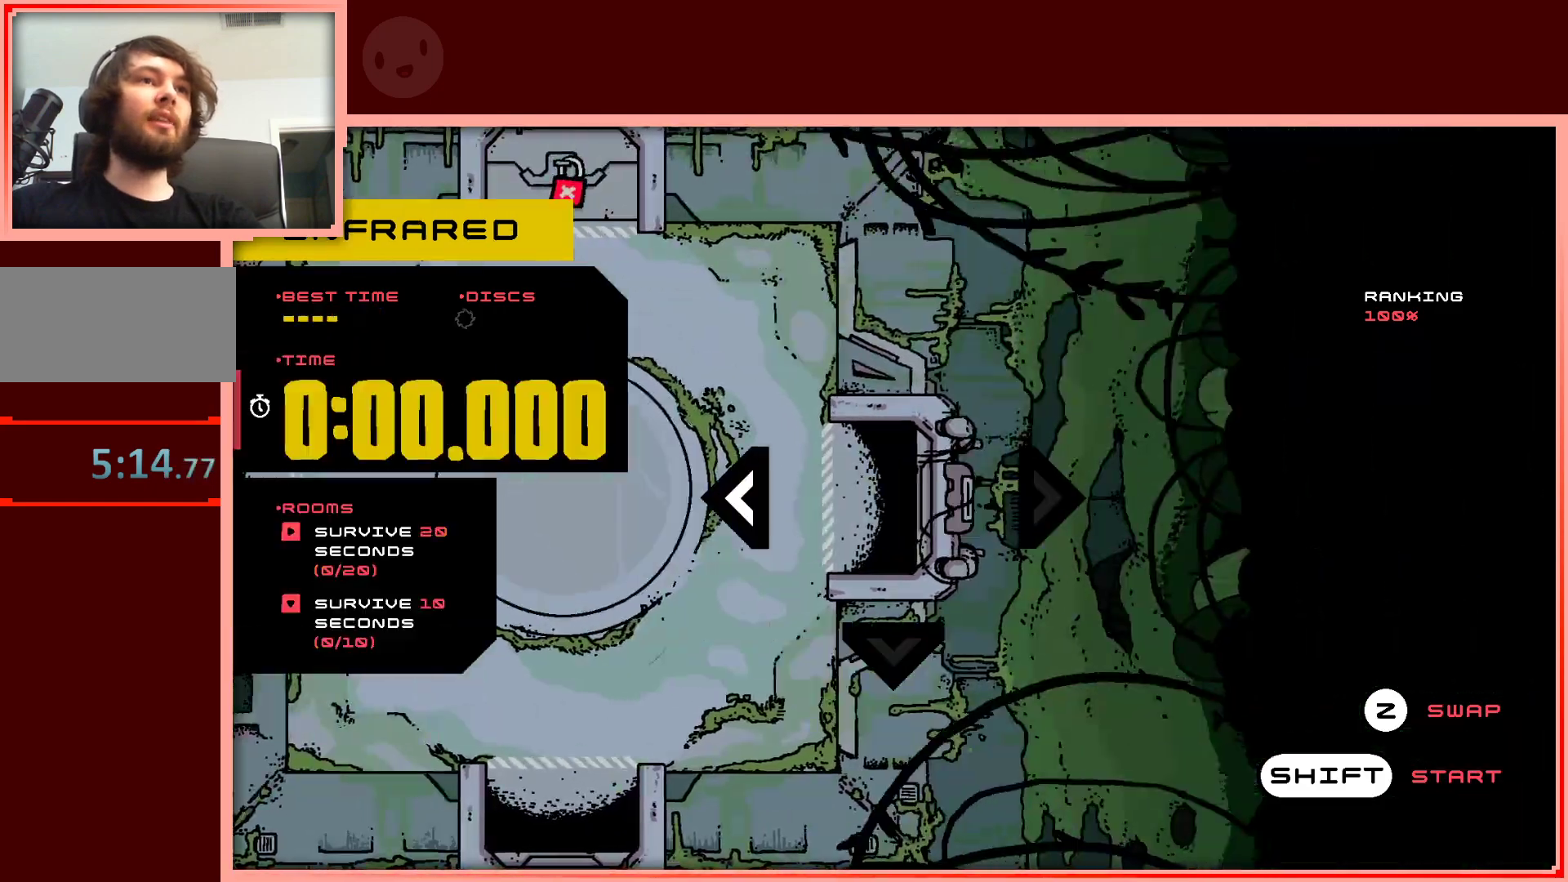
{"keys": [], "events": [[50, "right", "up"]]}
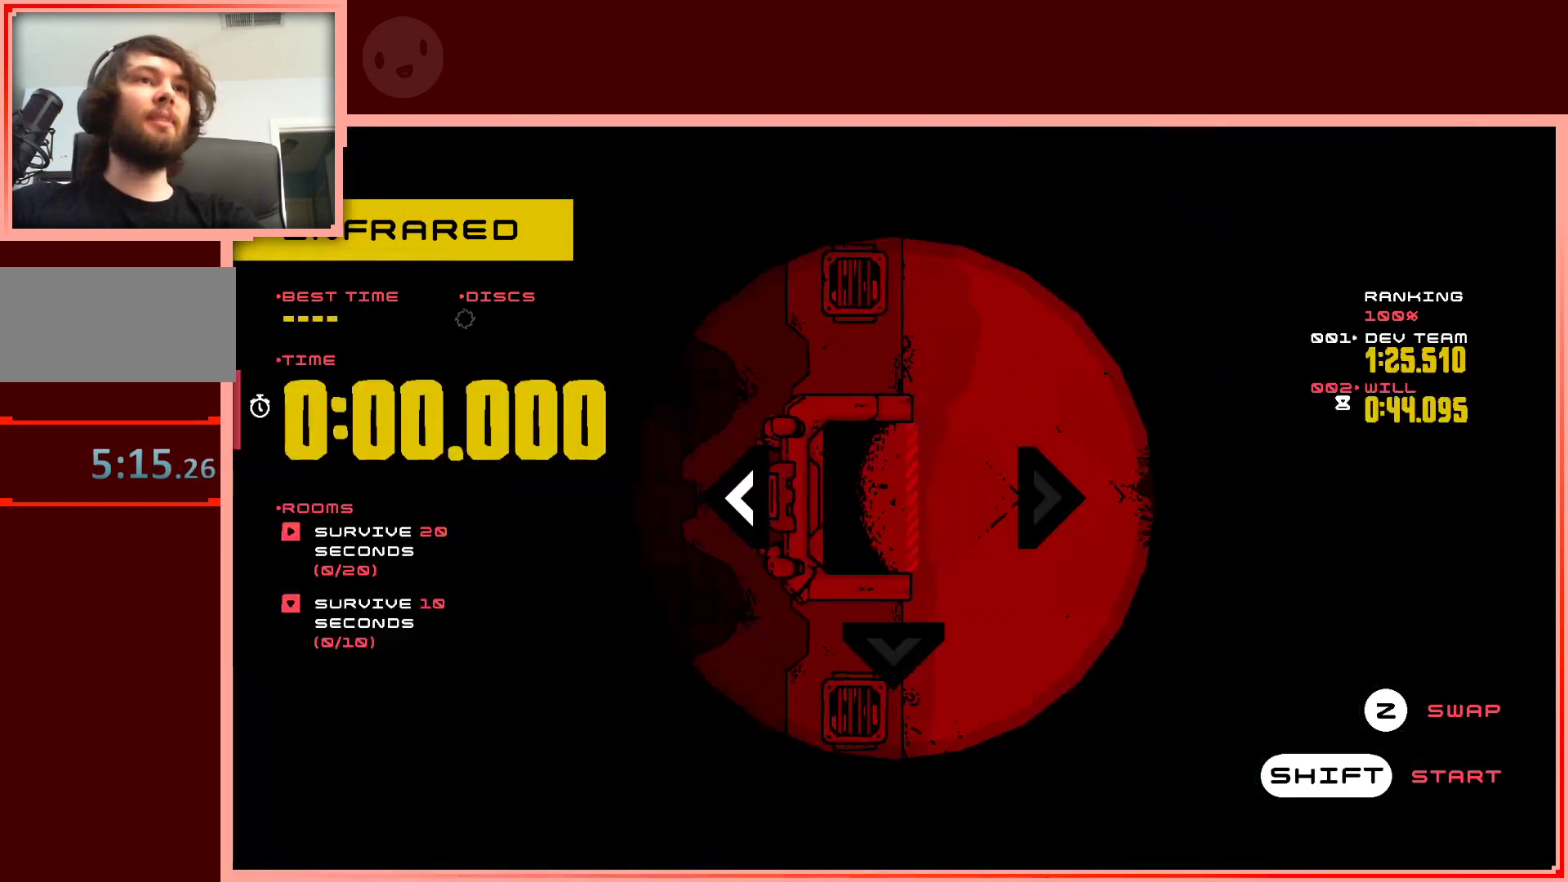
{"keys": [], "events": [[250, "shift", "down"], [383, "shift", "up"]]}
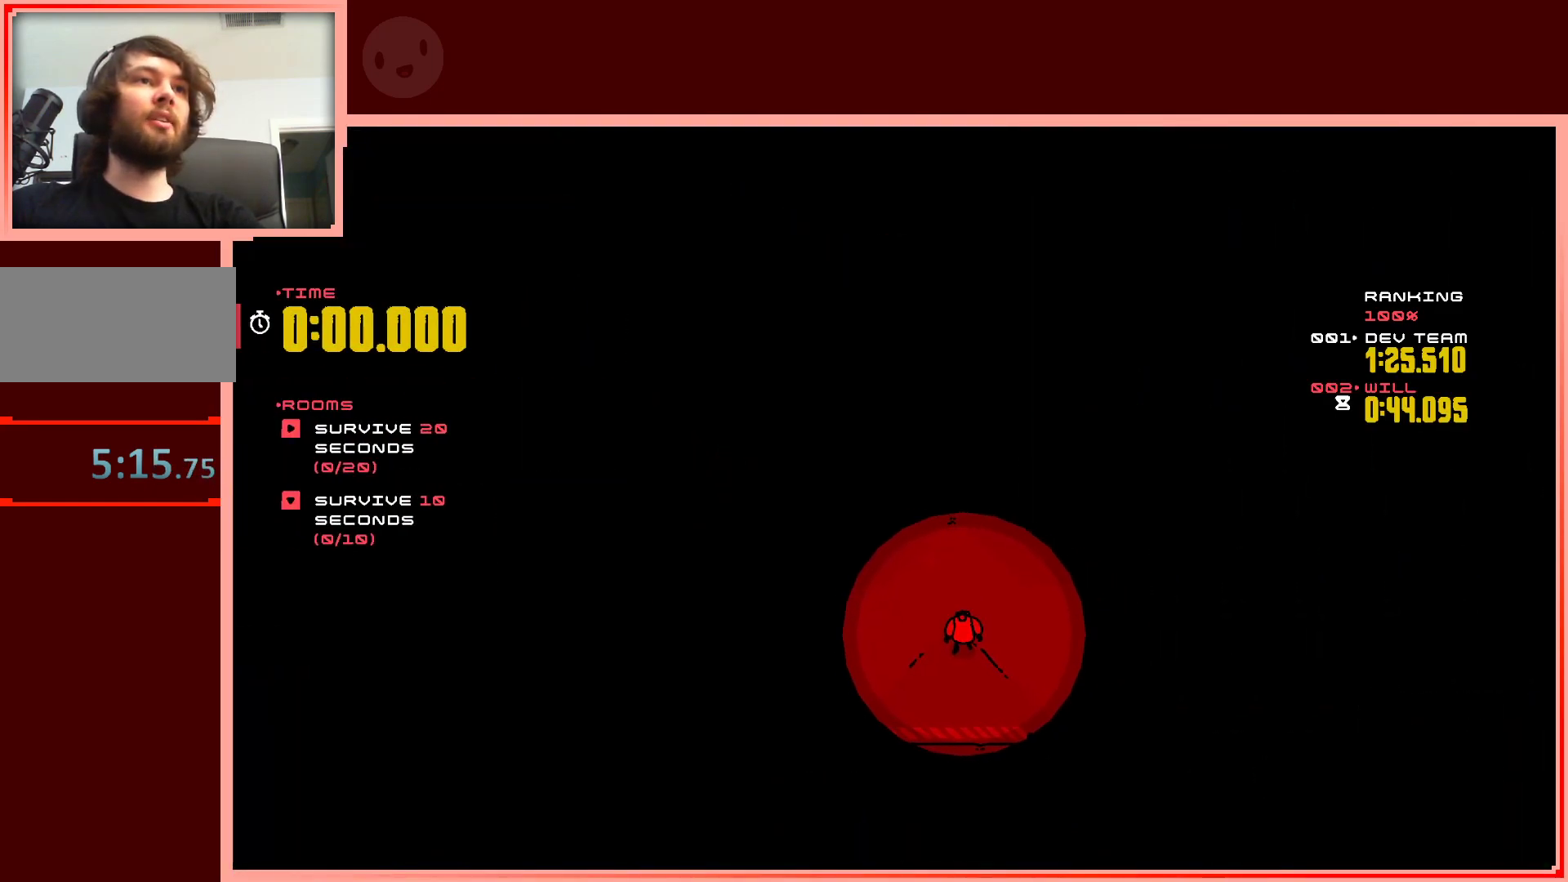
{"keys": [], "events": [[217, "up", "down"], [450, "up", "up"]]}